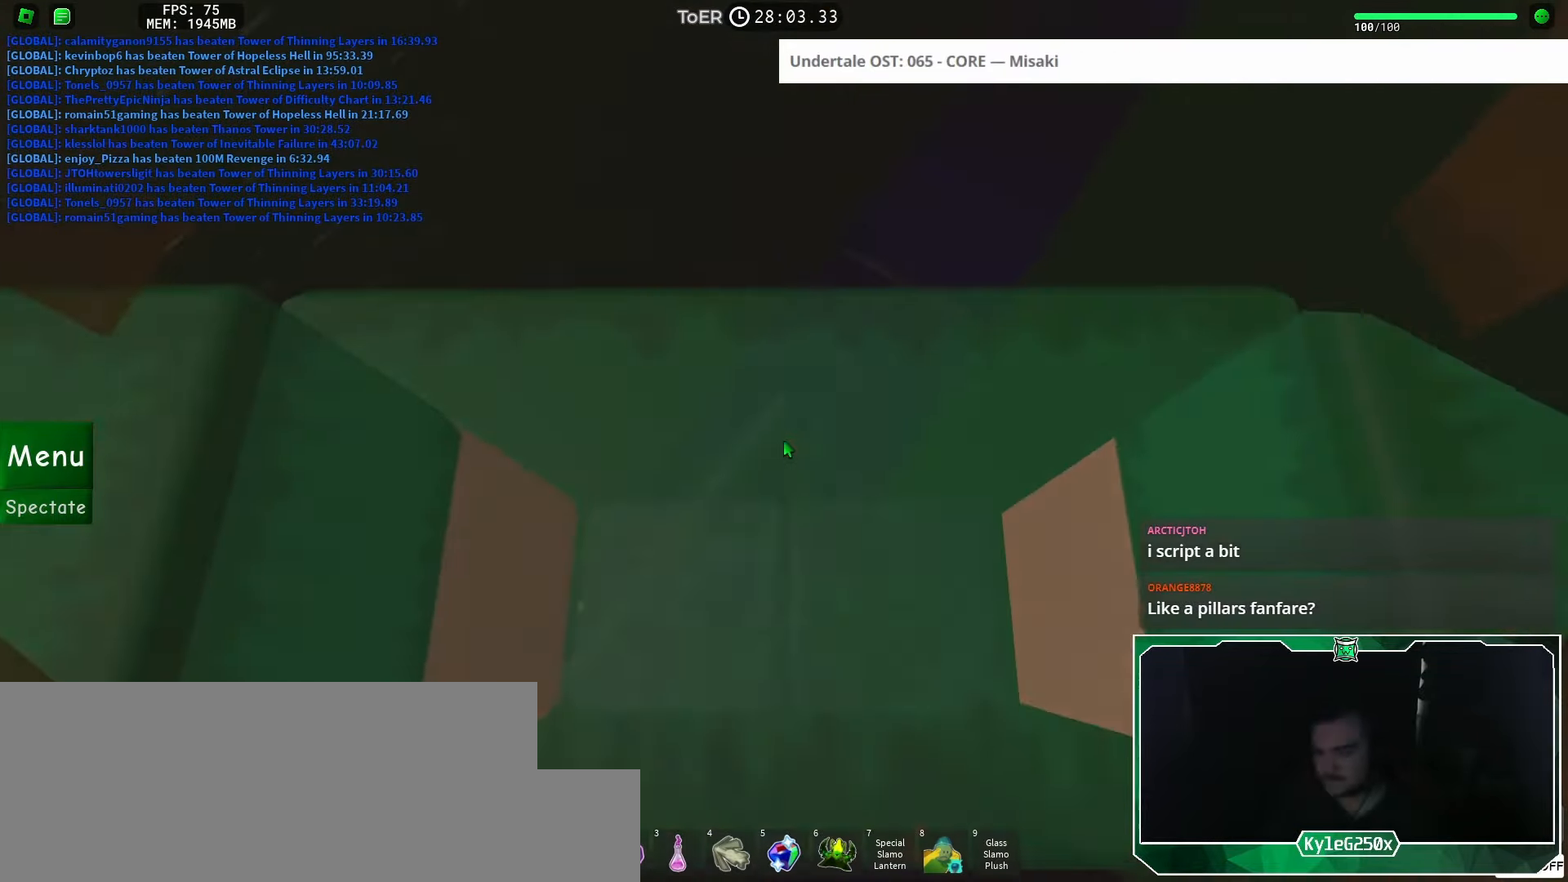
Gameplay with keyboard and mouse; each line is a JSON object with the keys and mouse buttons held at the frame after it. "events" lists presses ("down") and releases ("up") of "a", "ctrl", "d", "e", "f", "q", "r", "s", "shift", "space", "tab", "w", "mouse_left", "mouse_wheel", "mouse_right", "mouse_mb4" and "mouse_mb5" between this image and that frame as [ms after this image, input, new state], when the widget could be followed in between. "mouse_left", "mouse_wheel", "mouse_right", "mouse_mb4", "mouse_mb5" = the "left", "wheel", "right", "mb4", "mb5" buttons of the "mouse" list. No other keys are recorded. "wheel" means that the mouse wheel is clicked or scrolled. Mouse movement is not recorded.
{"keys": ["d", "s"], "mouse": [], "events": [[217, "s", "down"]]}
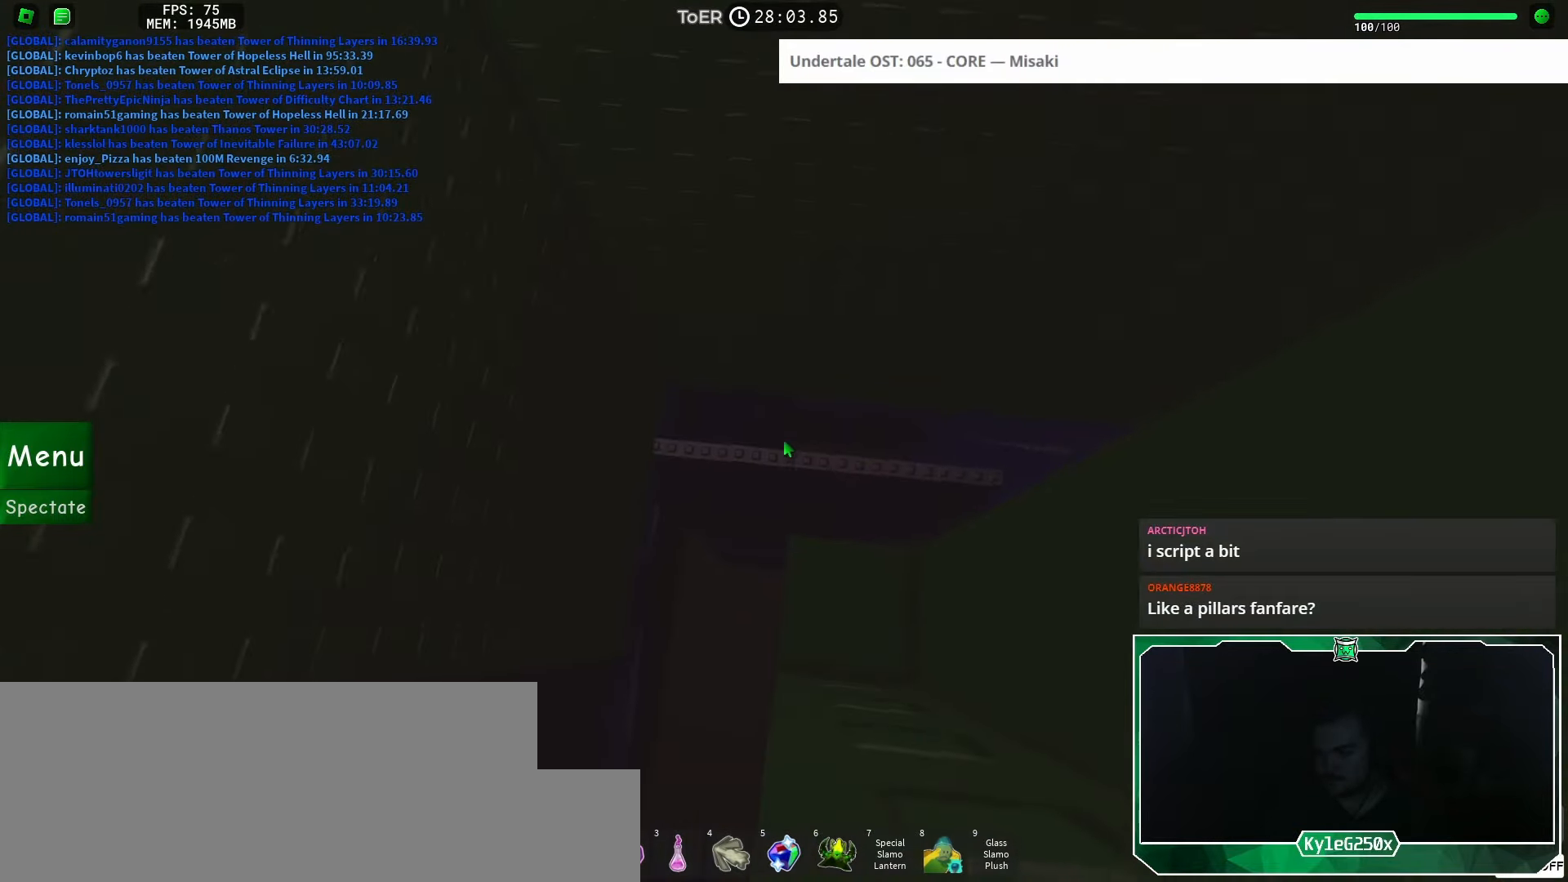
{"keys": [], "mouse": [], "events": [[233, "s", "up"], [250, "d", "up"]]}
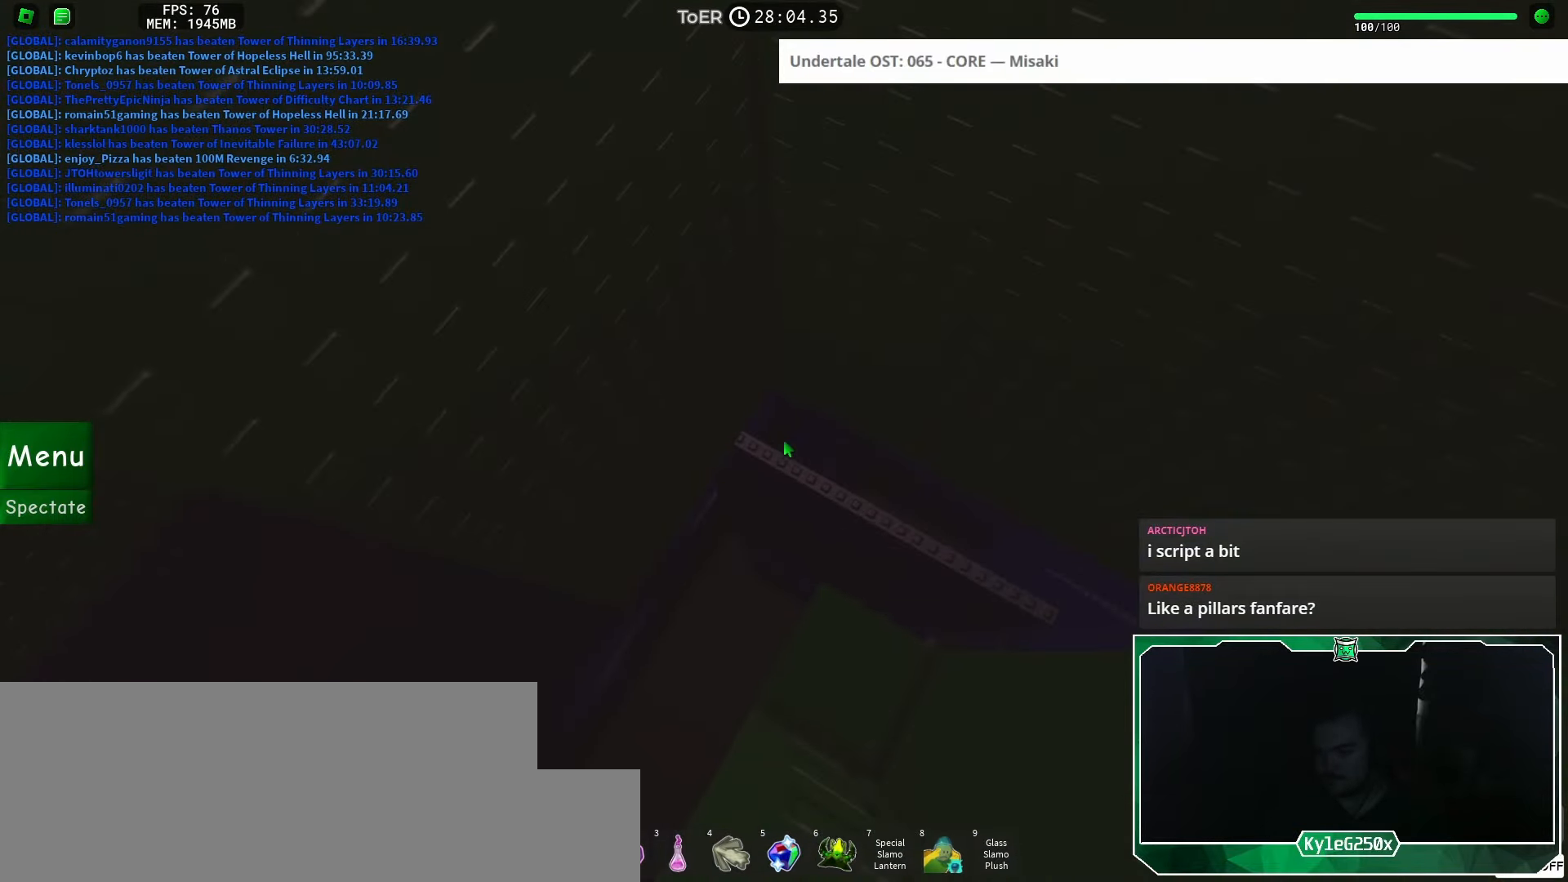
{"keys": [], "mouse": ["right"], "events": [[167, "mouse_right", "down"], [200, "mouse_wheel", "down"], [234, "mouse_wheel", "up"]]}
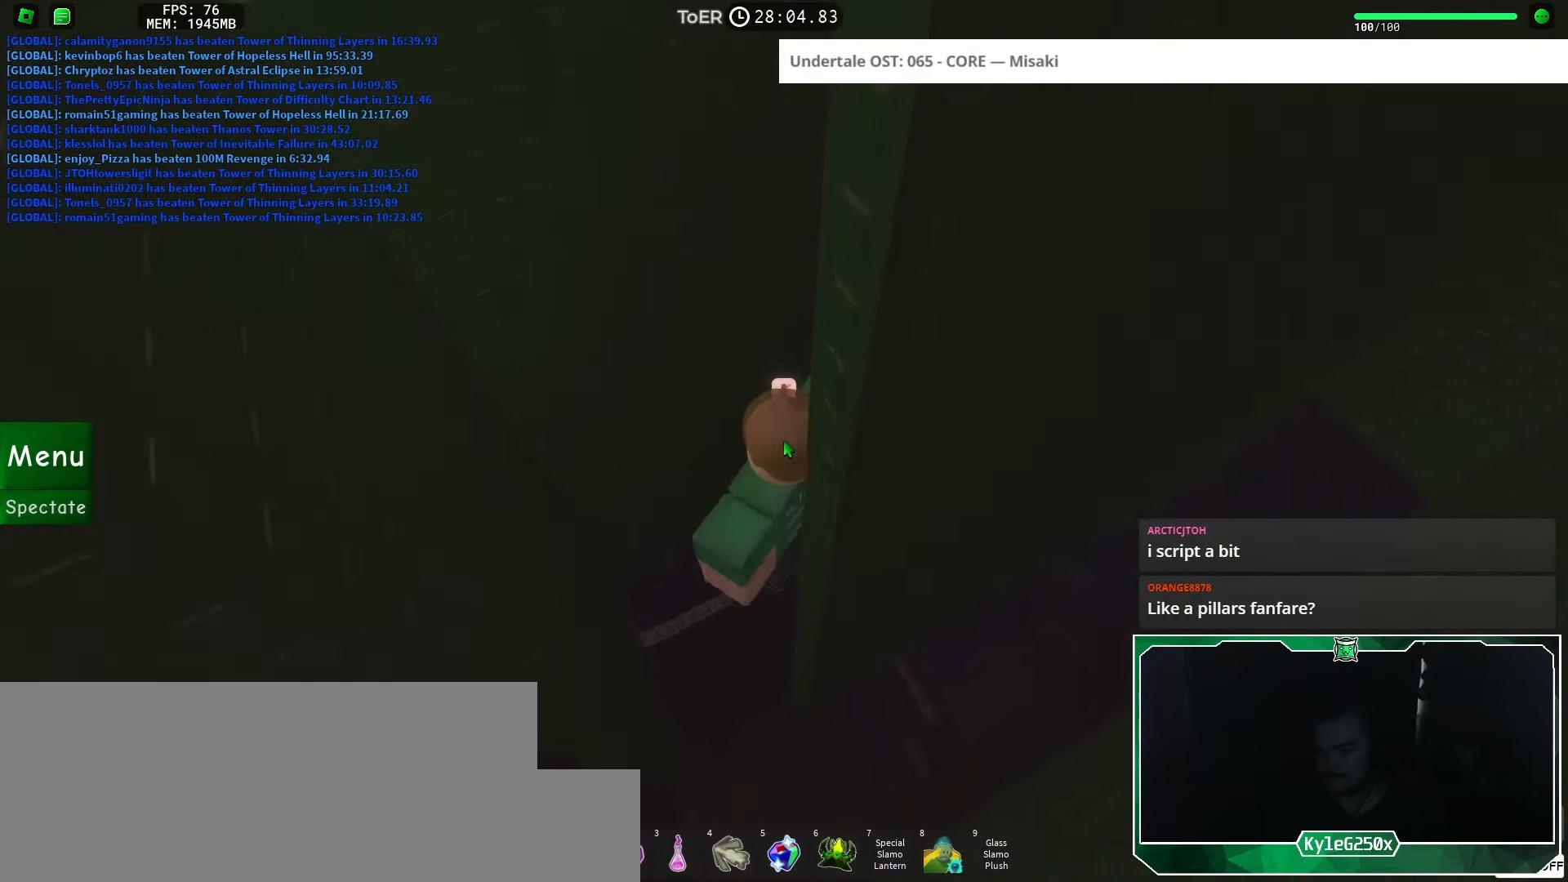
{"keys": [], "mouse": ["right"], "events": []}
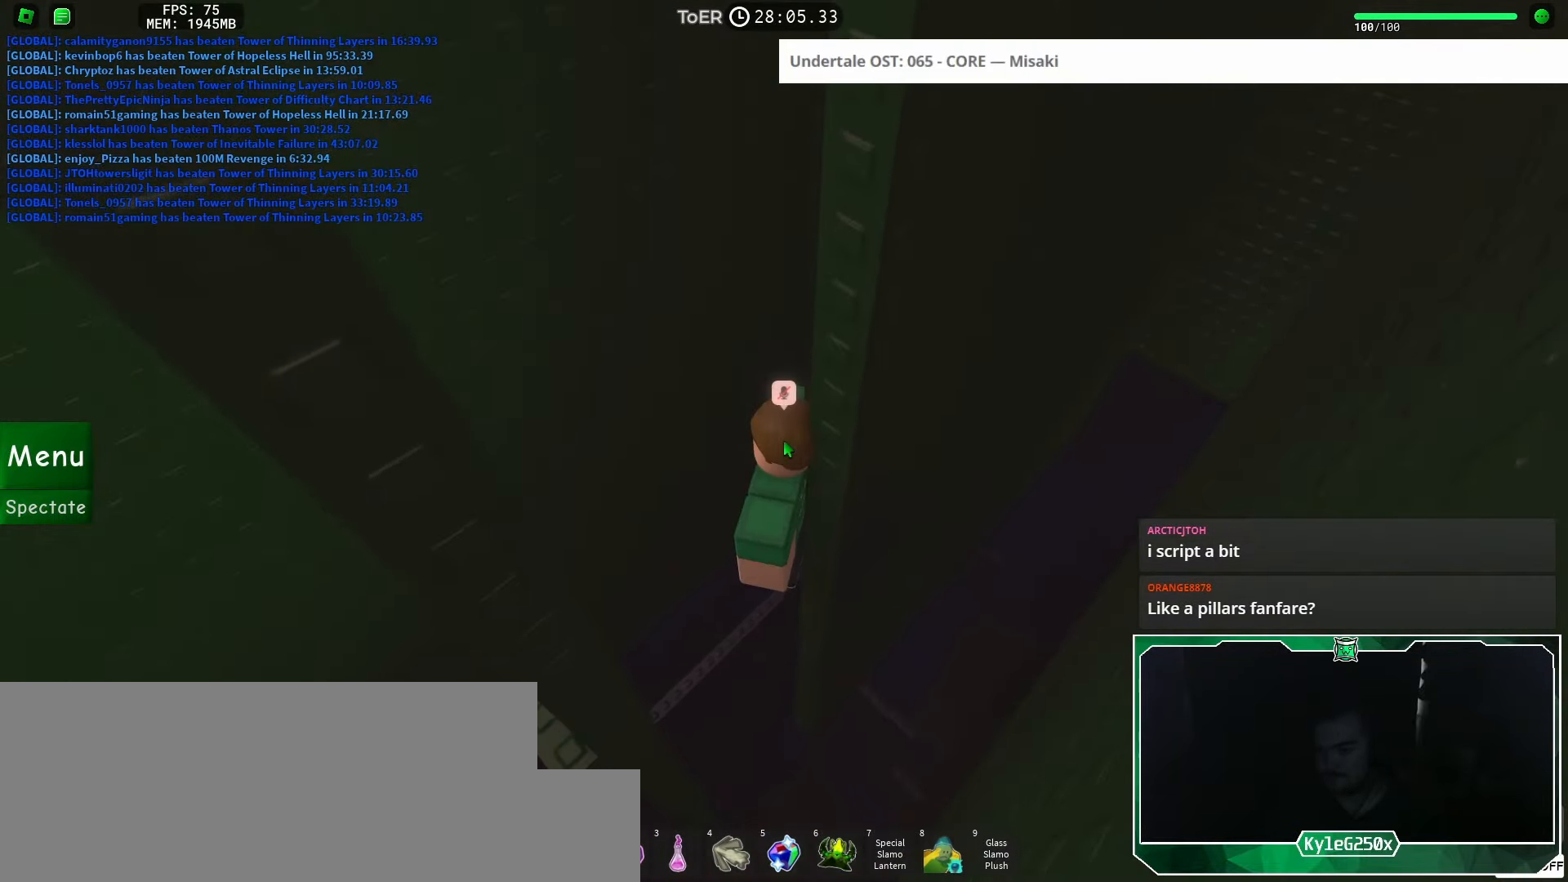
{"keys": ["d", "s"], "mouse": [], "events": [[267, "mouse_wheel", "down"], [434, "mouse_right", "up"], [434, "mouse_wheel", "up"], [501, "d", "down"], [501, "s", "down"]]}
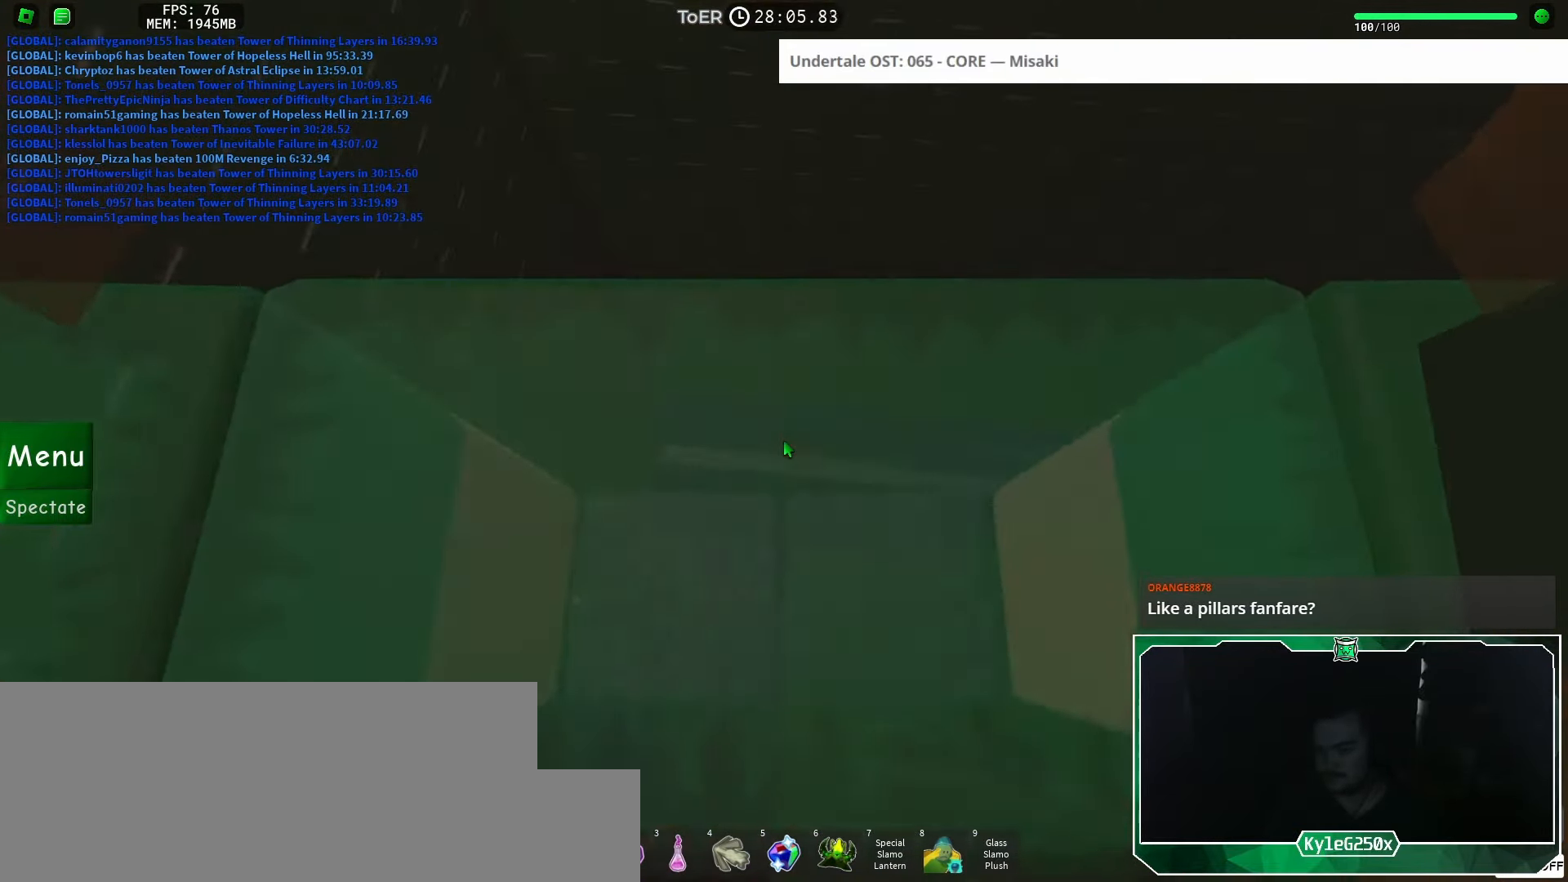
{"keys": ["a"], "mouse": [], "events": [[50, "d", "up"], [83, "s", "up"], [417, "a", "down"]]}
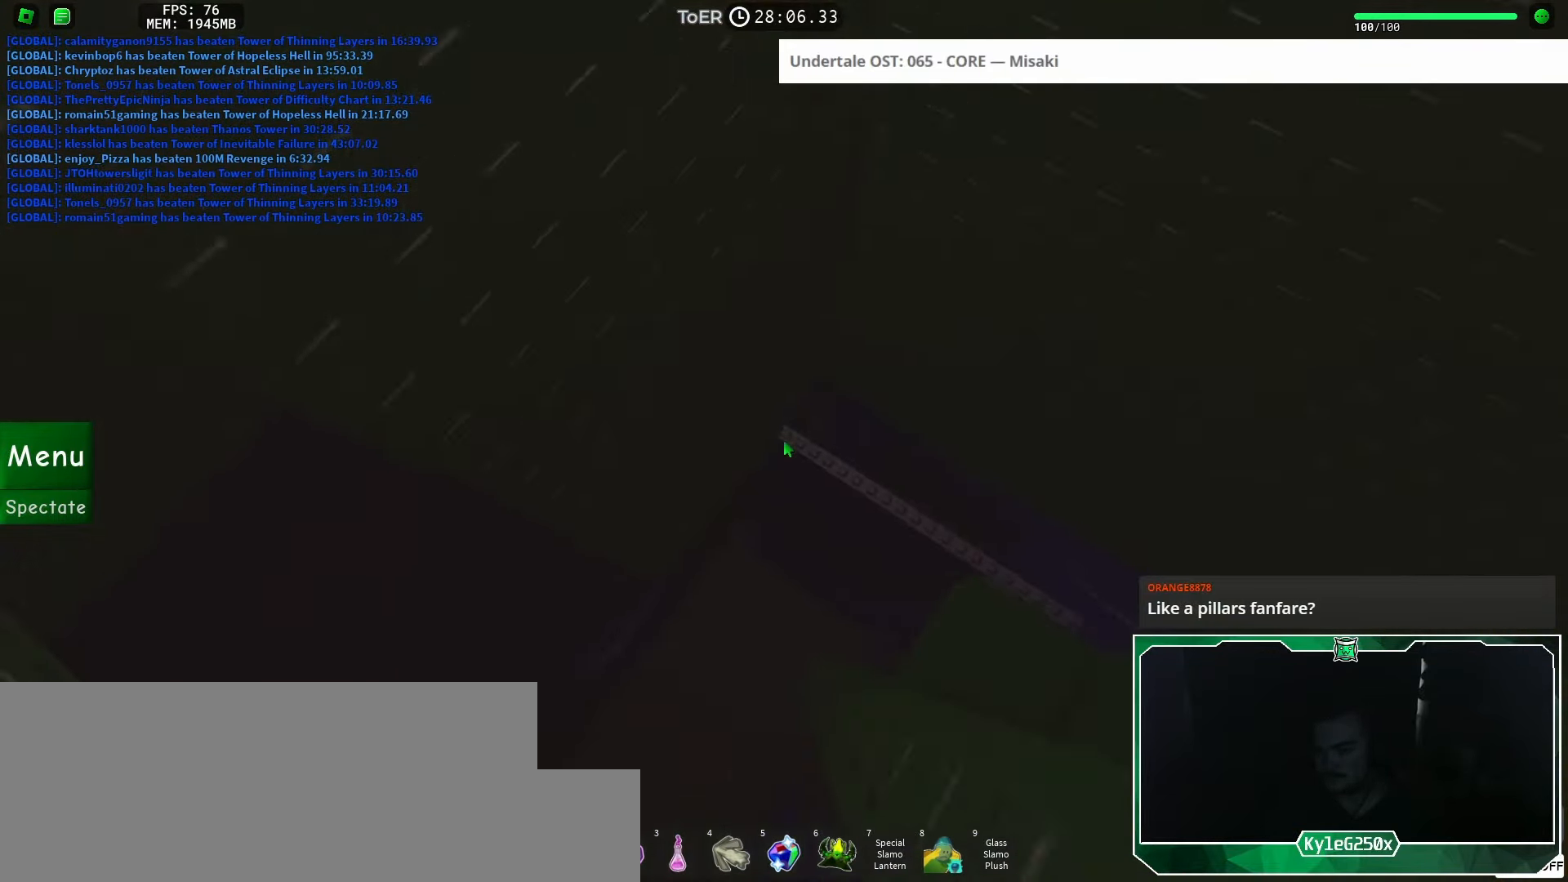
{"keys": ["a", "w"], "mouse": [], "events": [[50, "space", "down"], [100, "space", "up"], [367, "w", "down"]]}
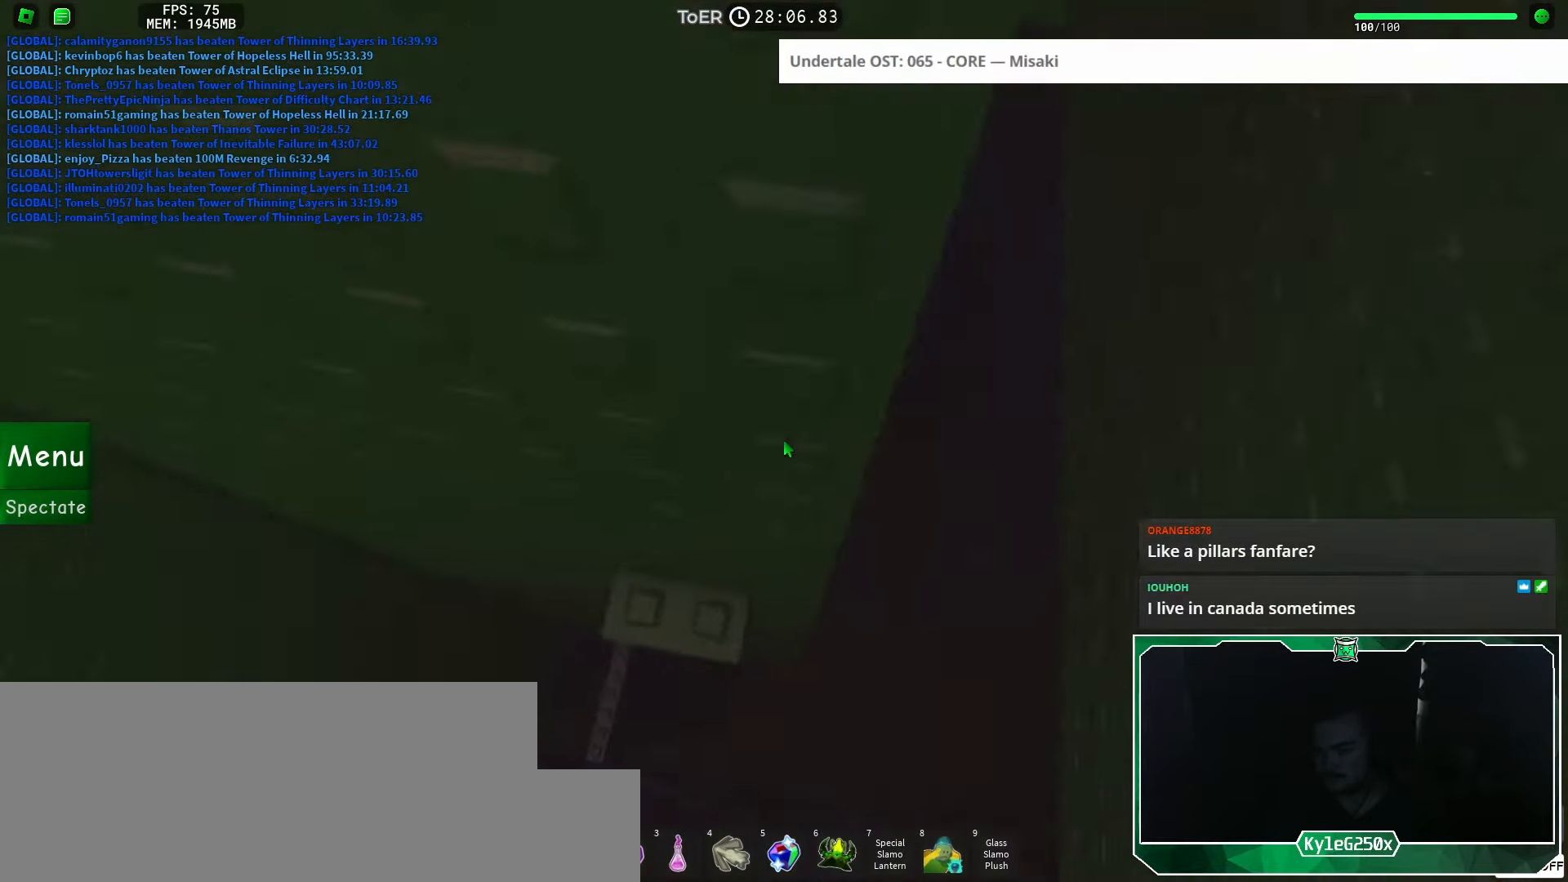
{"keys": [], "mouse": [], "events": [[117, "a", "up"], [134, "w", "up"], [284, "a", "down"], [284, "w", "down"], [368, "a", "up"], [368, "w", "up"]]}
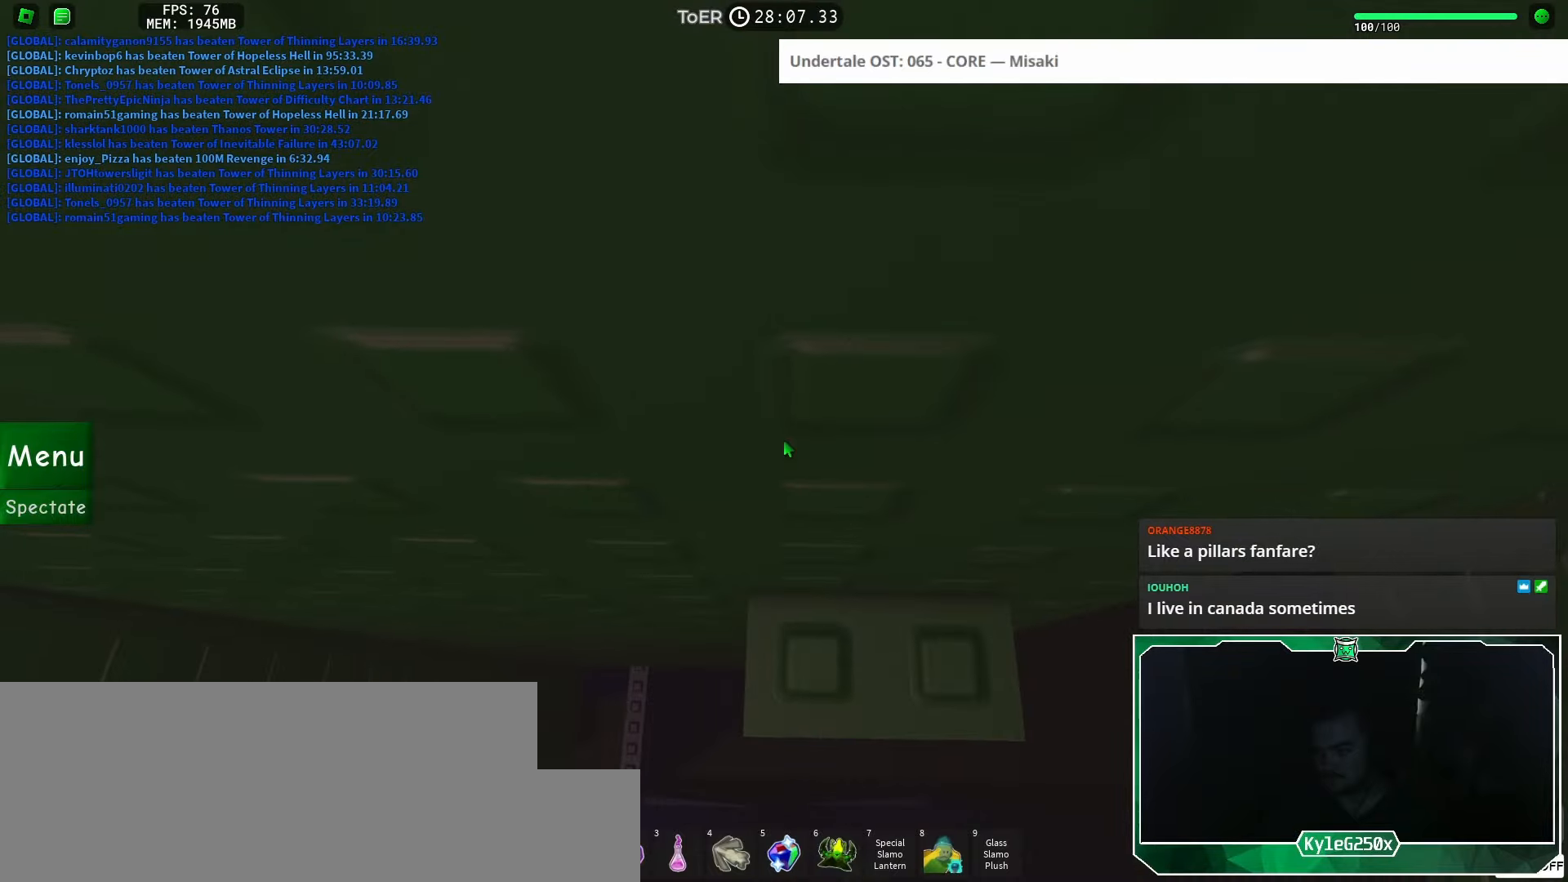
{"keys": [], "mouse": [], "events": [[384, "shift", "down"], [417, "mouse_wheel", "down"], [434, "mouse_wheel", "up"], [467, "mouse_wheel", "down"], [467, "shift", "up"], [501, "mouse_wheel", "up"]]}
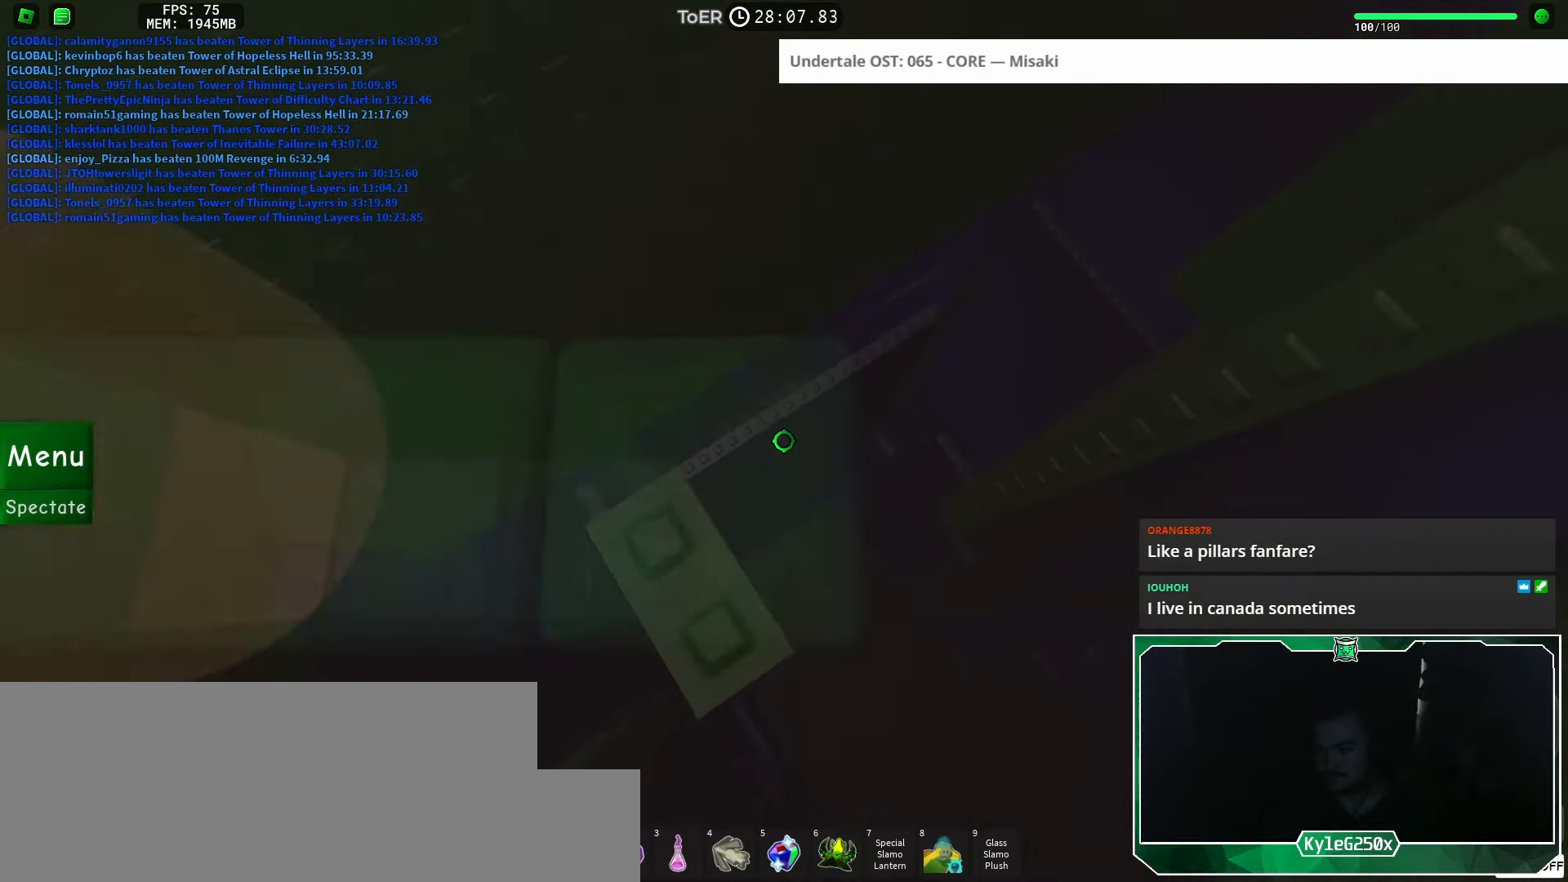
{"keys": [], "mouse": [], "events": [[100, "mouse_wheel", "down"], [116, "mouse_wheel", "up"], [333, "mouse_wheel", "down"], [350, "mouse_wheel", "up"]]}
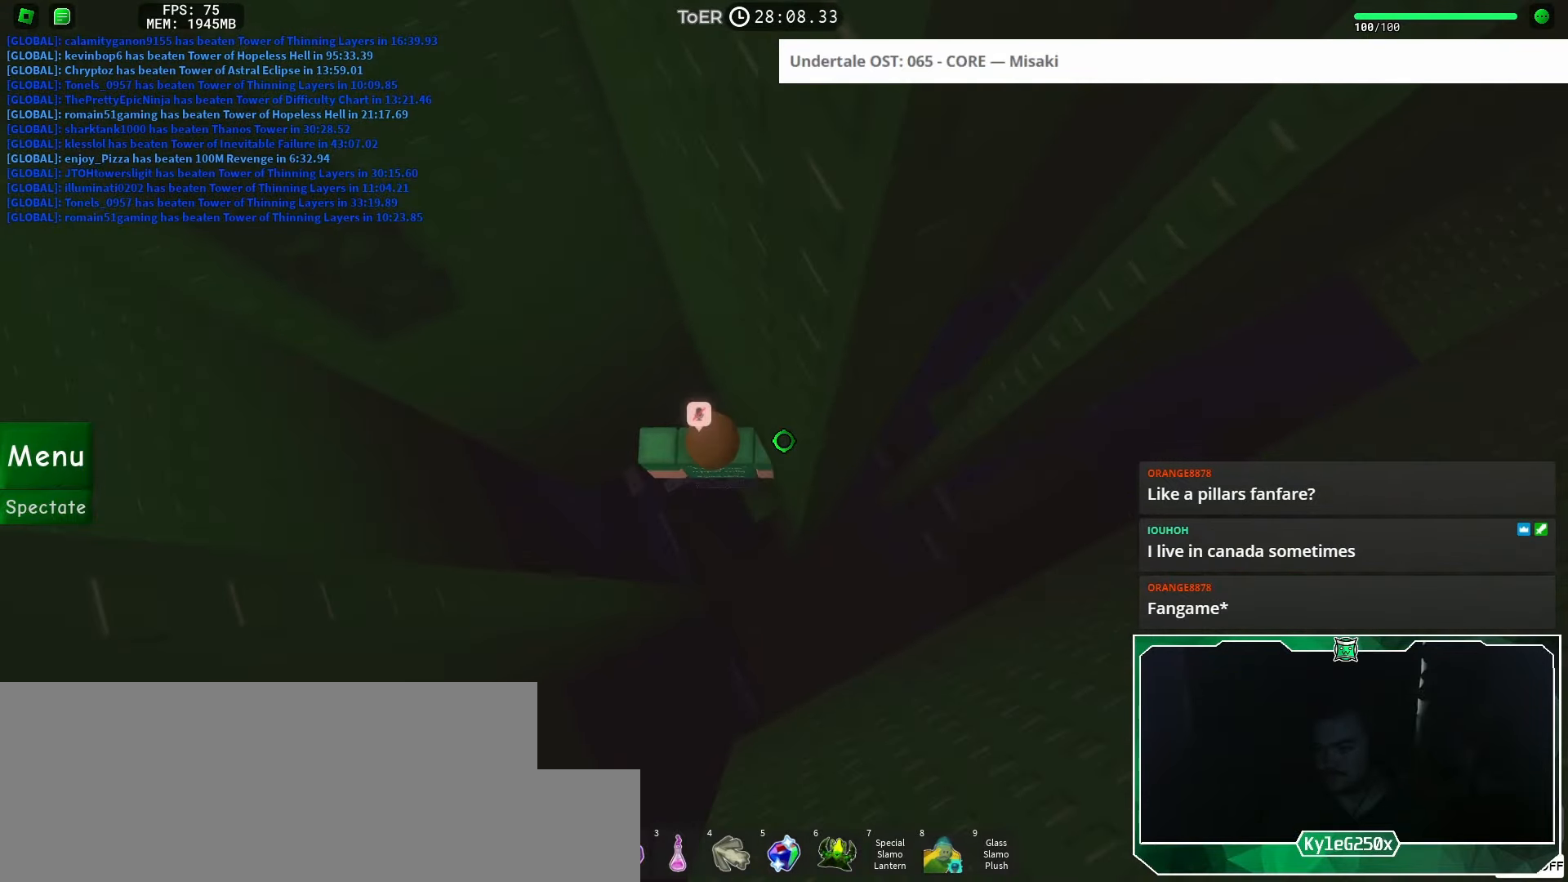
{"keys": ["w"], "mouse": [], "events": [[17, "a", "down"], [117, "space", "down"], [200, "w", "down"], [234, "space", "up"], [401, "a", "up"]]}
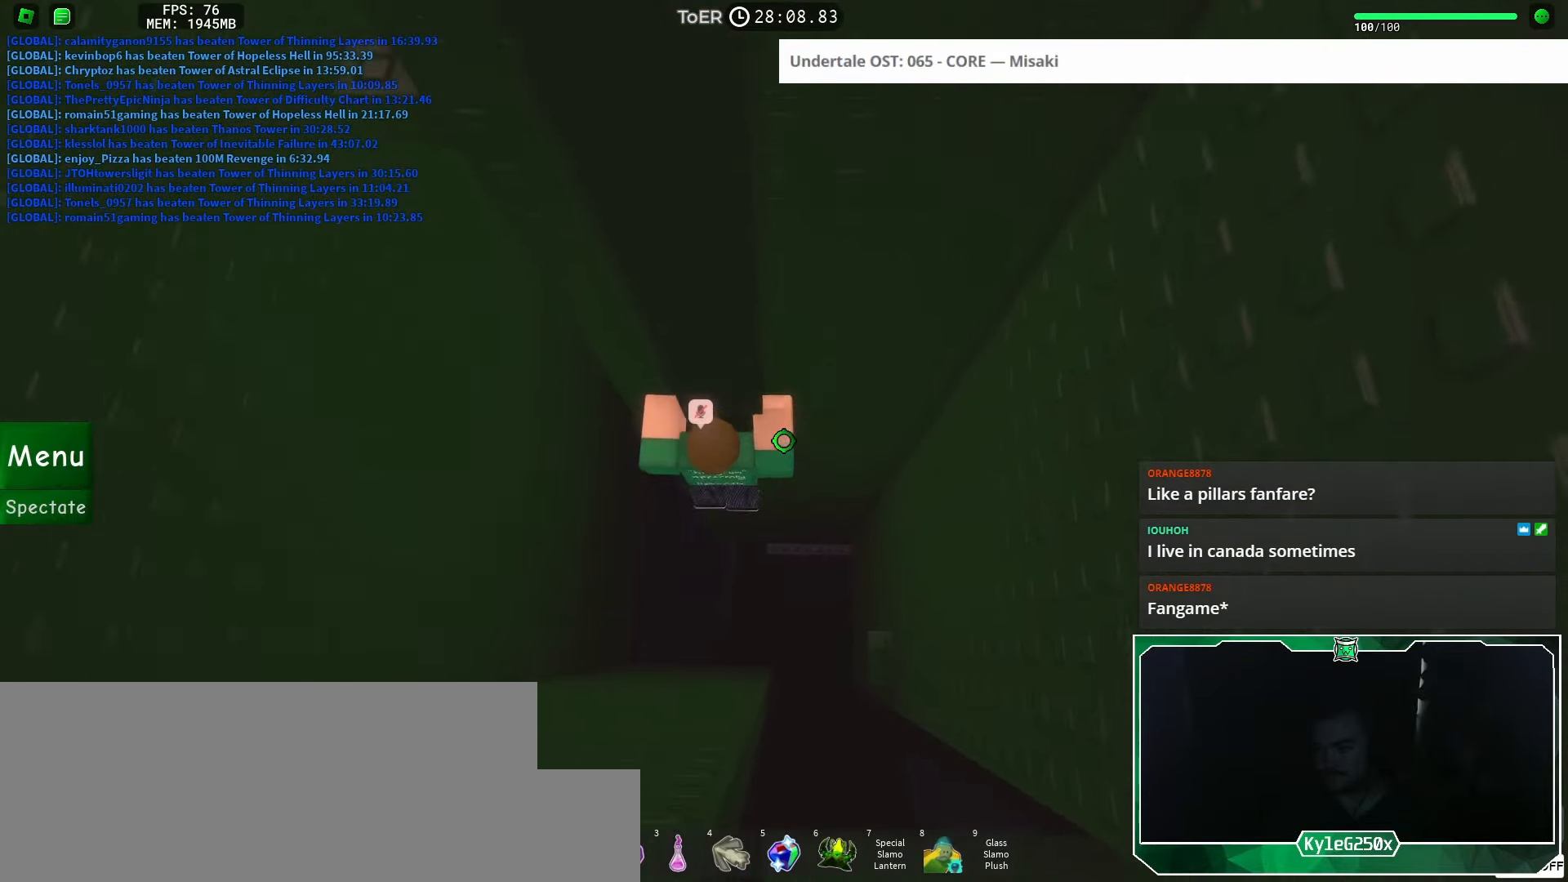
{"keys": [], "mouse": [], "events": [[483, "w", "up"]]}
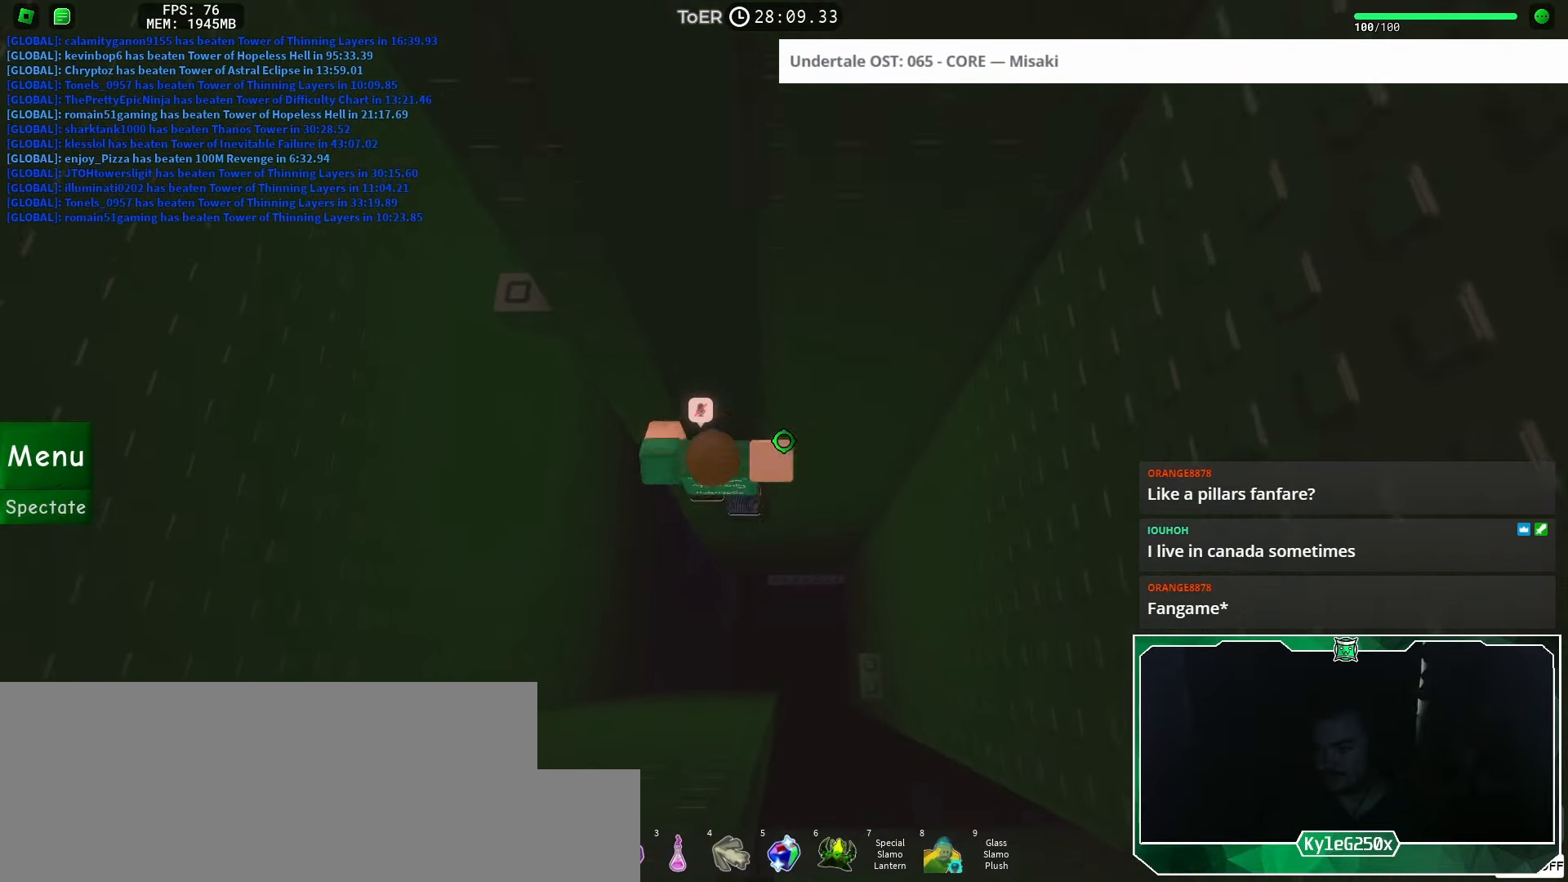
{"keys": ["a"], "mouse": [], "events": [[284, "a", "down"], [284, "w", "down"], [401, "w", "up"], [417, "space", "down"], [467, "space", "up"]]}
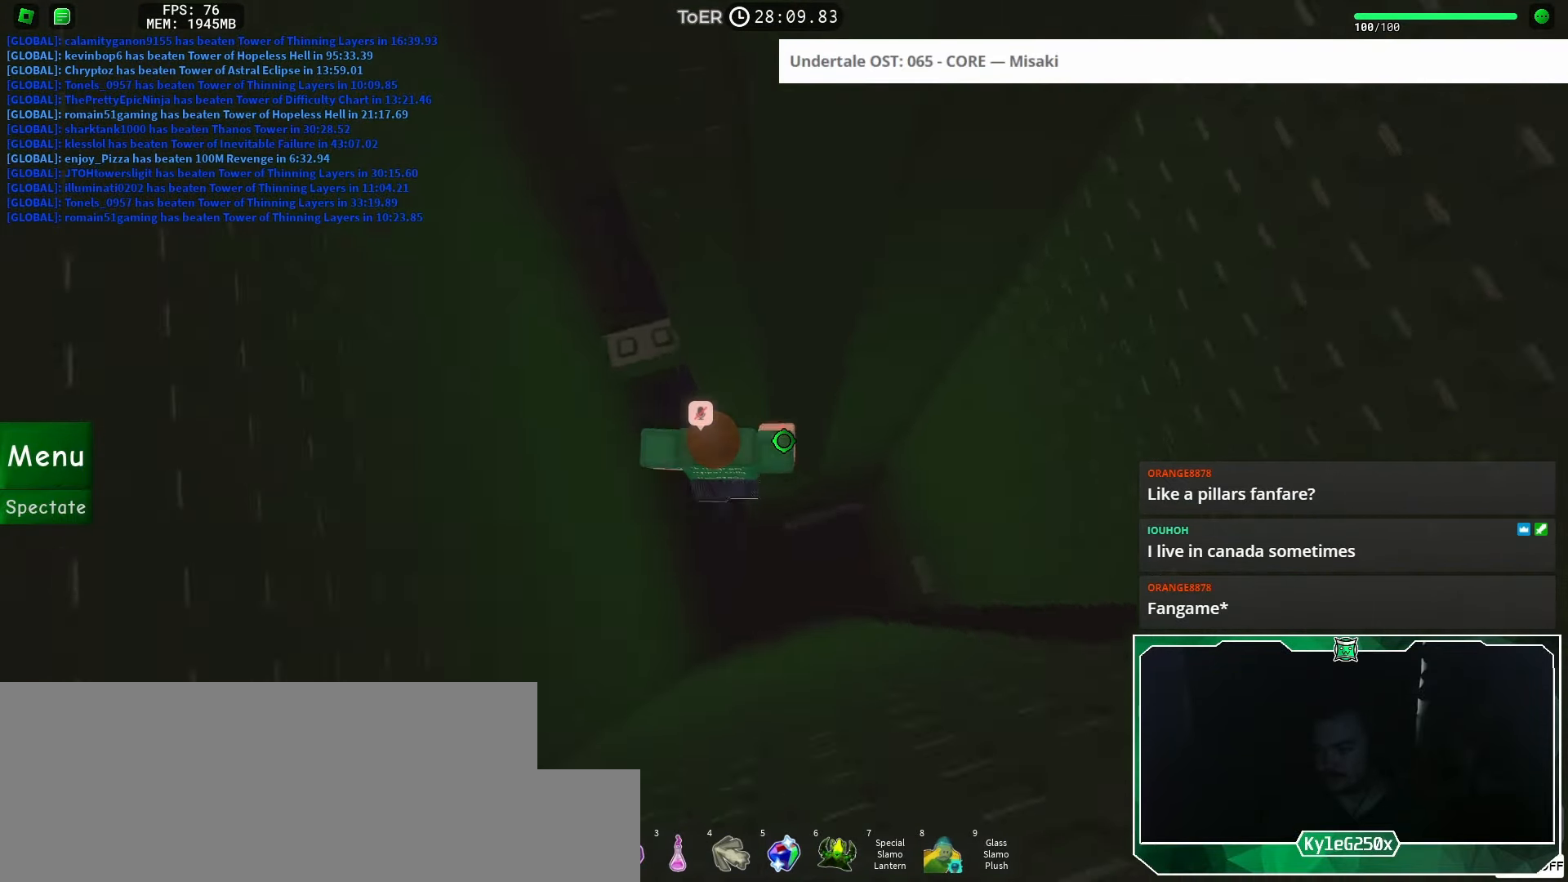
{"keys": [], "mouse": [], "events": [[83, "w", "down"], [283, "a", "up"], [350, "w", "up"]]}
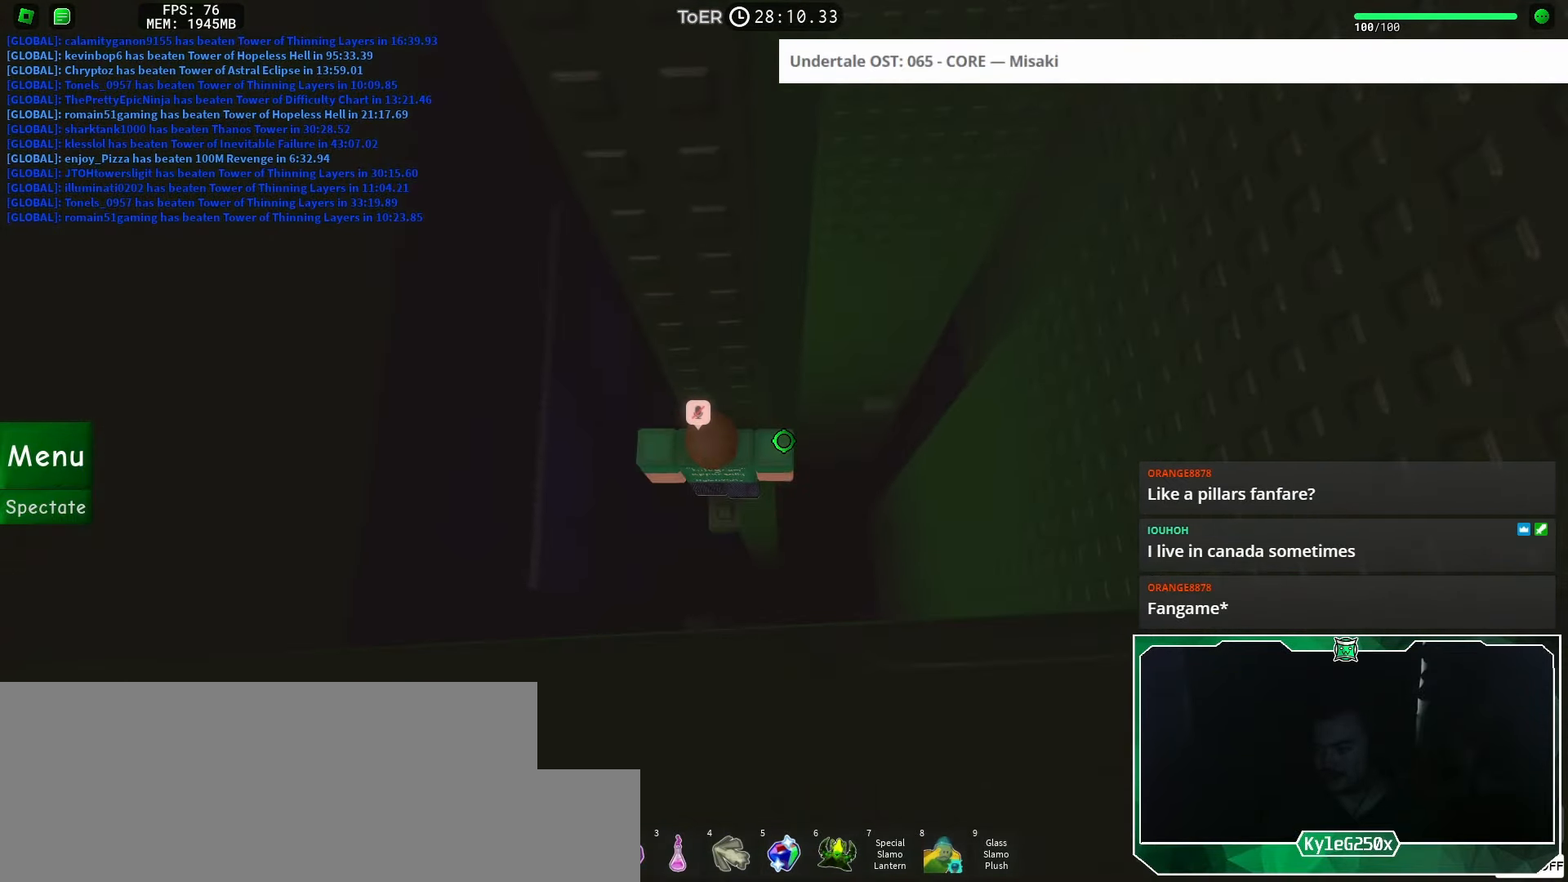
{"keys": [], "mouse": [], "events": [[84, "a", "down"], [84, "w", "down"], [134, "a", "up"], [134, "w", "up"], [384, "a", "down"], [384, "w", "down"], [417, "a", "up"], [434, "w", "up"]]}
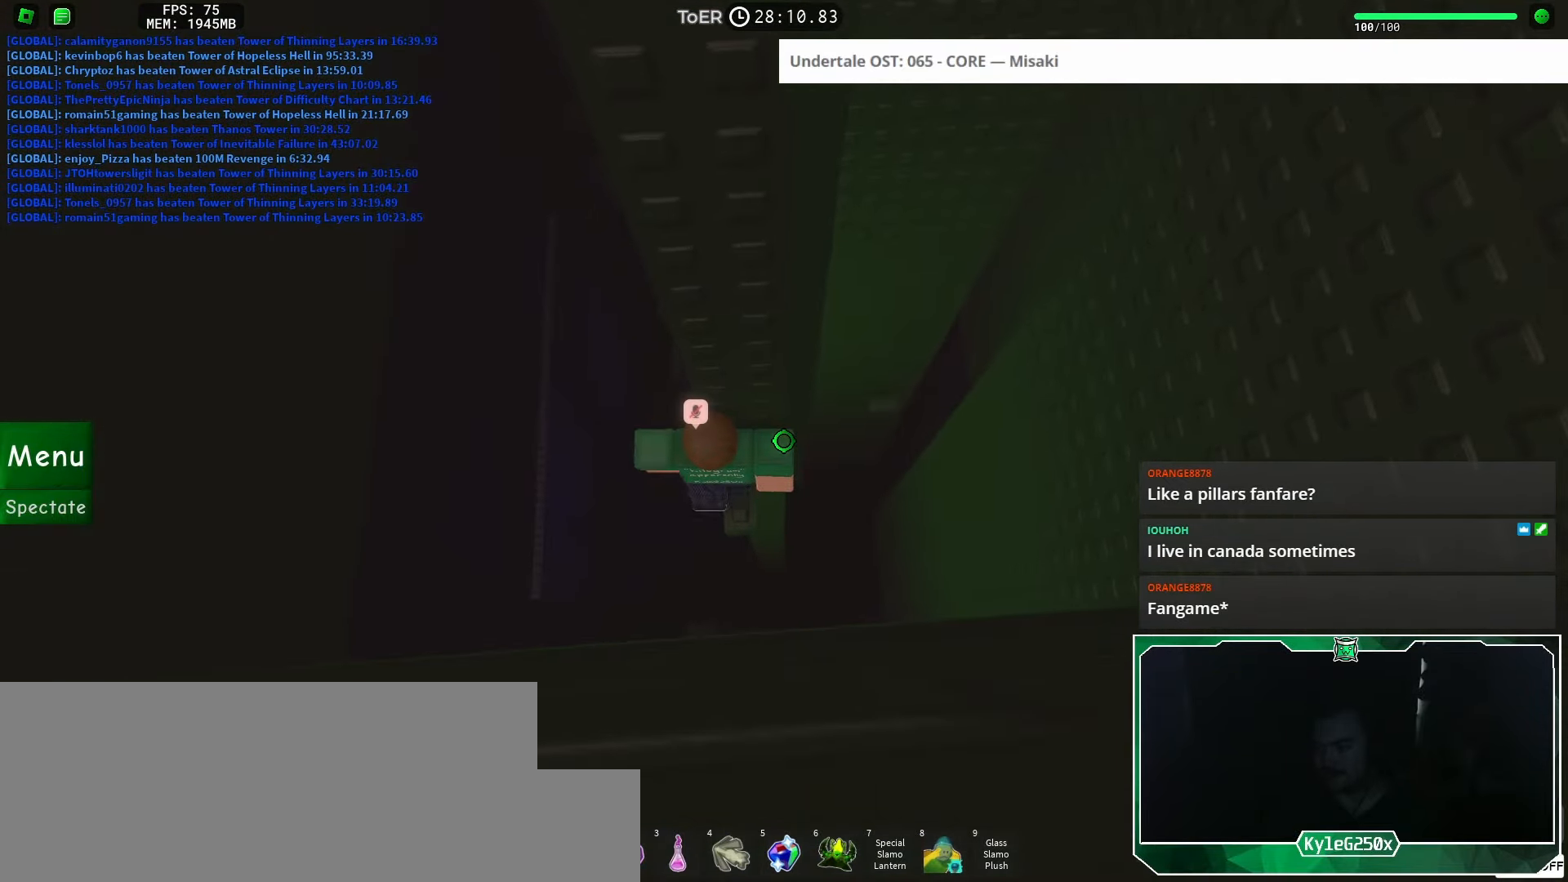
{"keys": [], "mouse": ["right"], "events": [[133, "shift", "down"], [150, "mouse_right", "down"], [217, "shift", "up"]]}
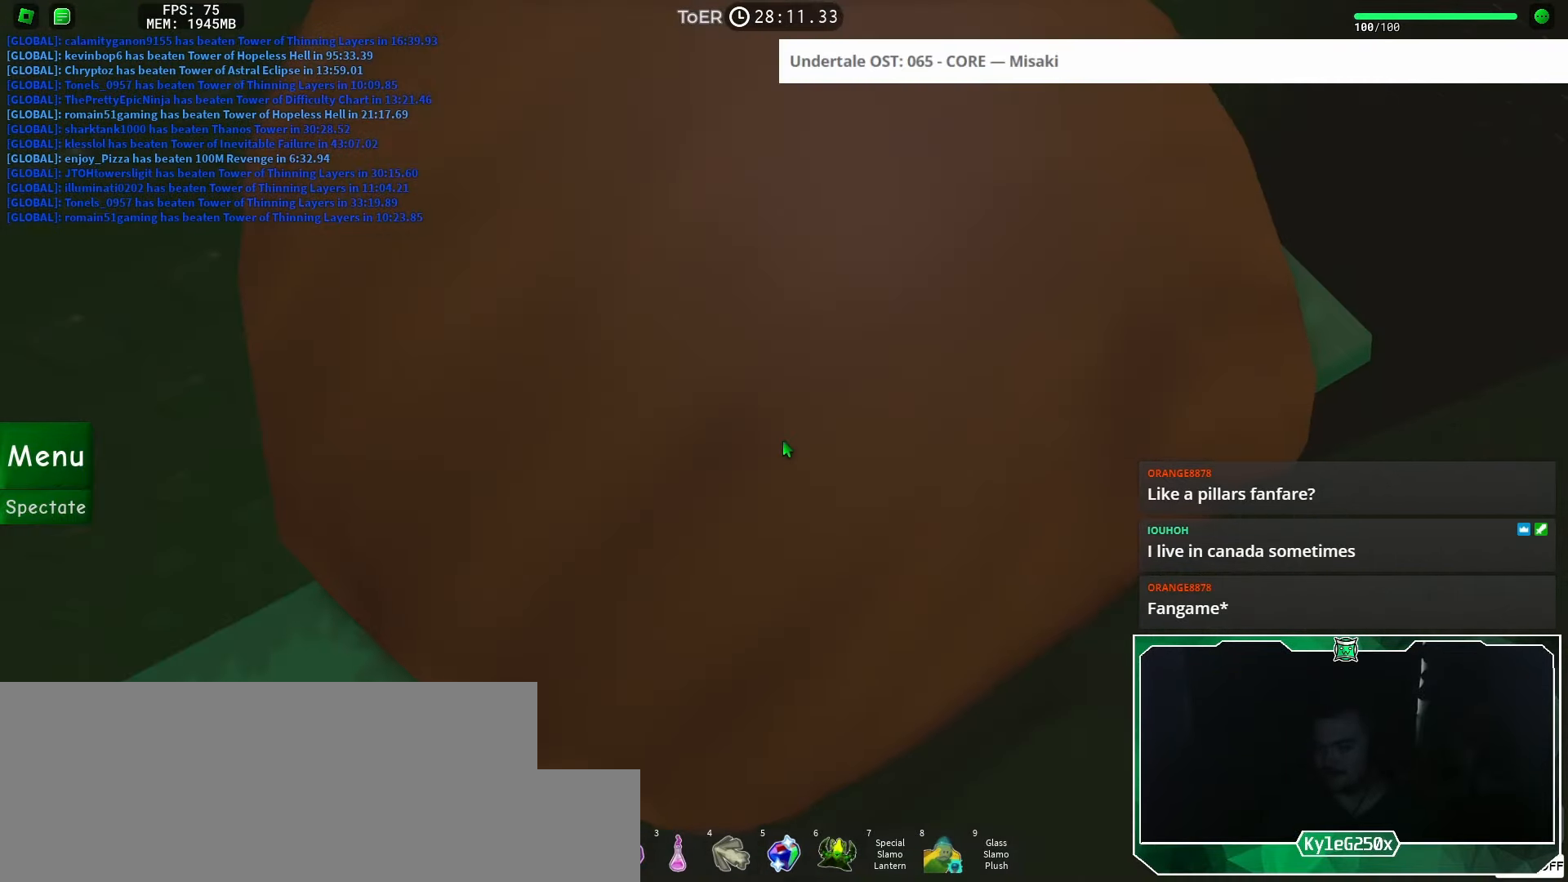
{"keys": [], "mouse": ["right"], "events": [[317, "mouse_wheel", "down"], [334, "mouse_wheel", "up"]]}
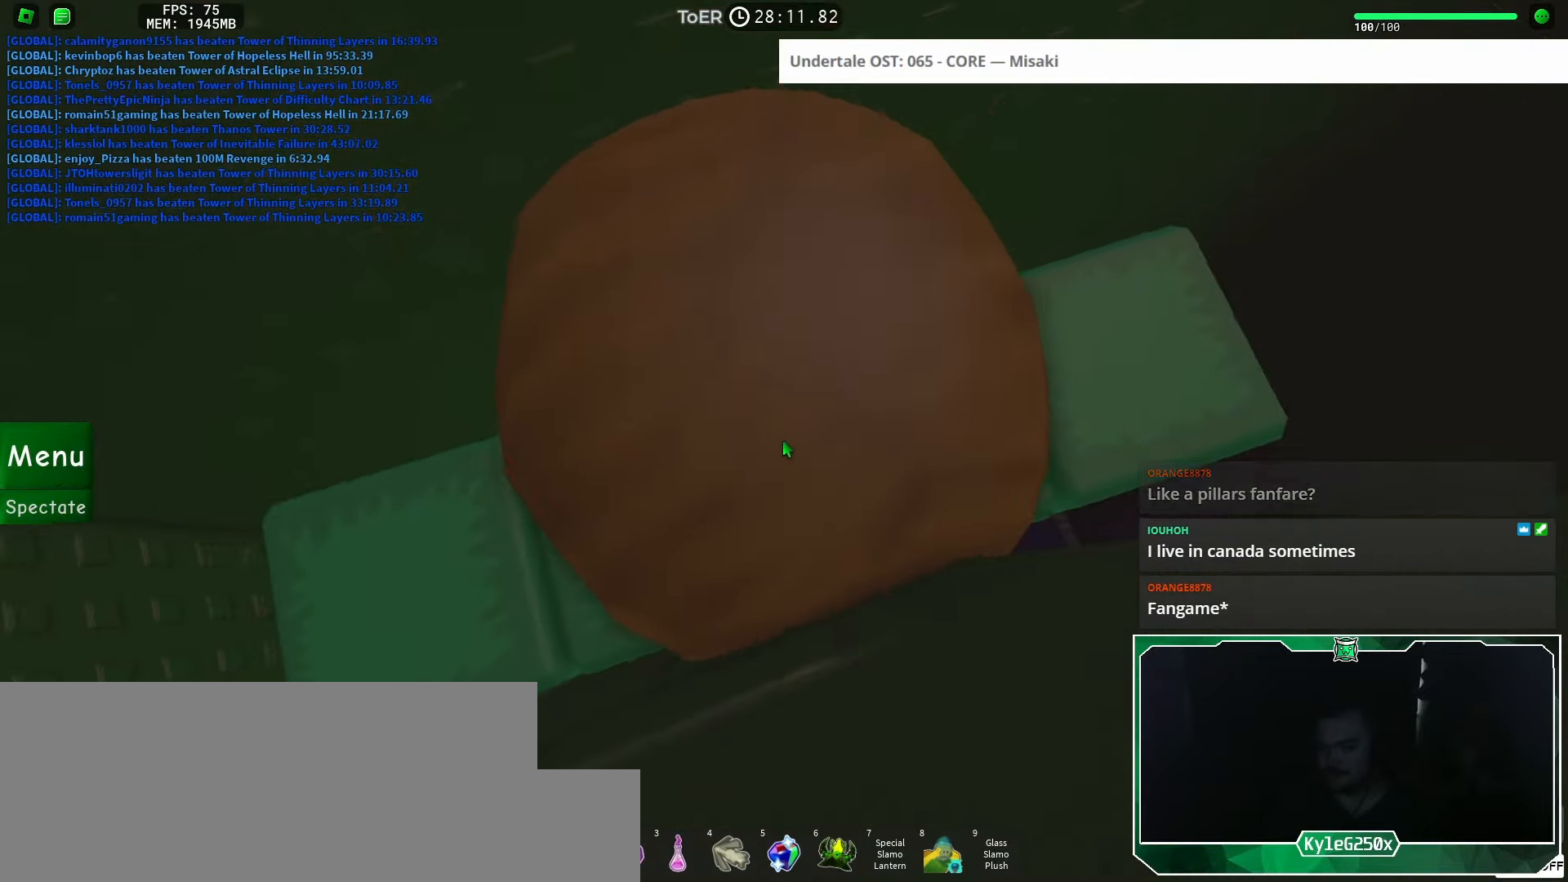
{"keys": [], "mouse": [], "events": [[66, "mouse_wheel", "down"], [300, "mouse_right", "up"], [300, "mouse_wheel", "up"]]}
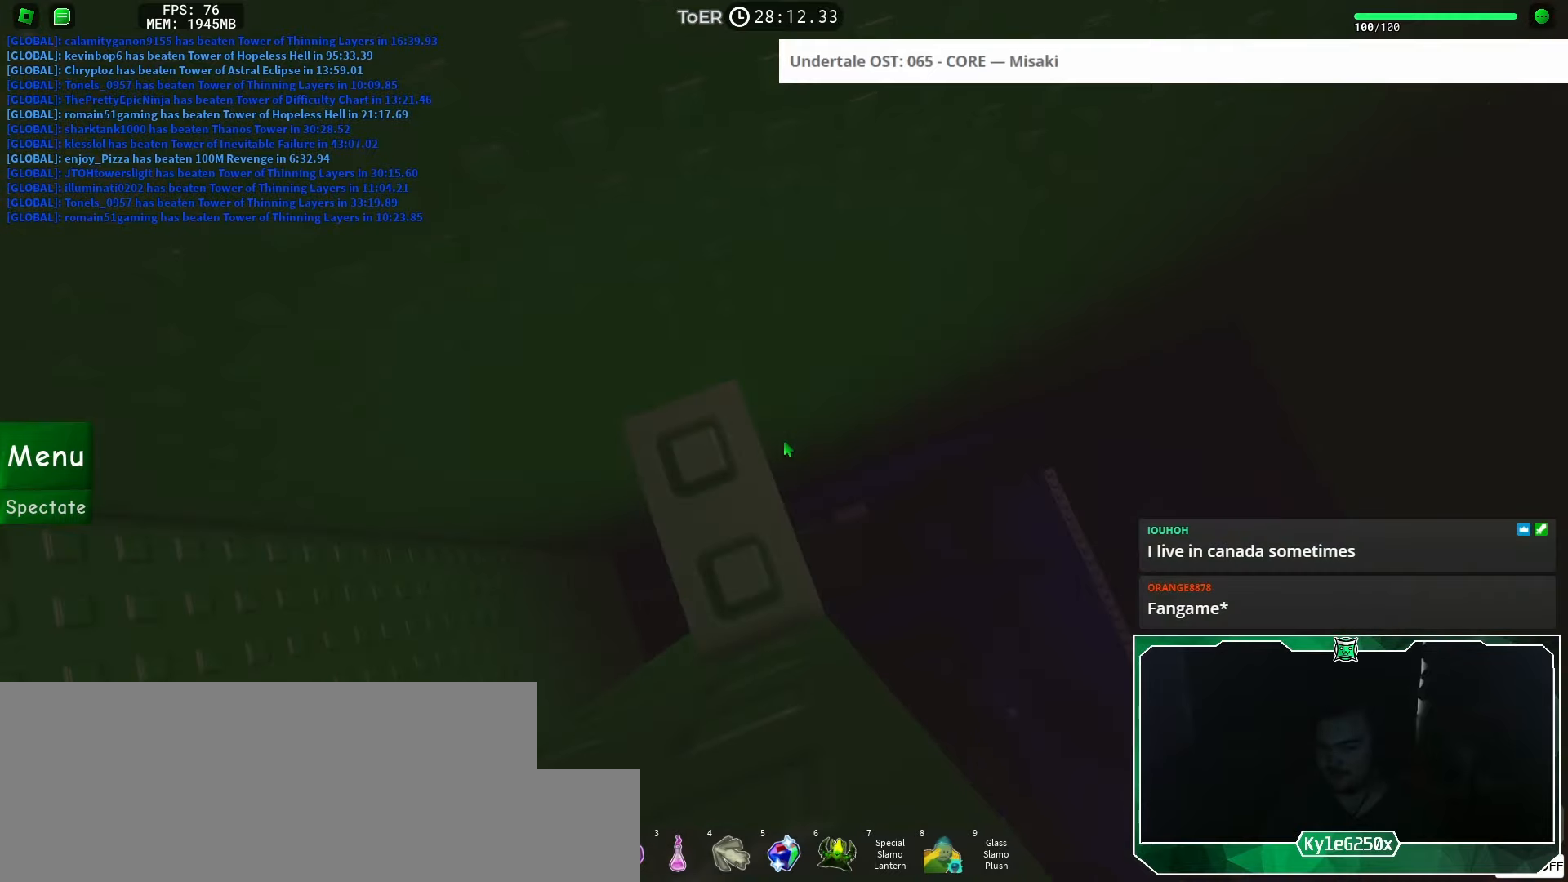
{"keys": ["d", "s"], "mouse": [], "events": [[200, "d", "down"], [200, "s", "down"], [250, "d", "up"], [250, "s", "up"], [467, "d", "down"], [467, "s", "down"]]}
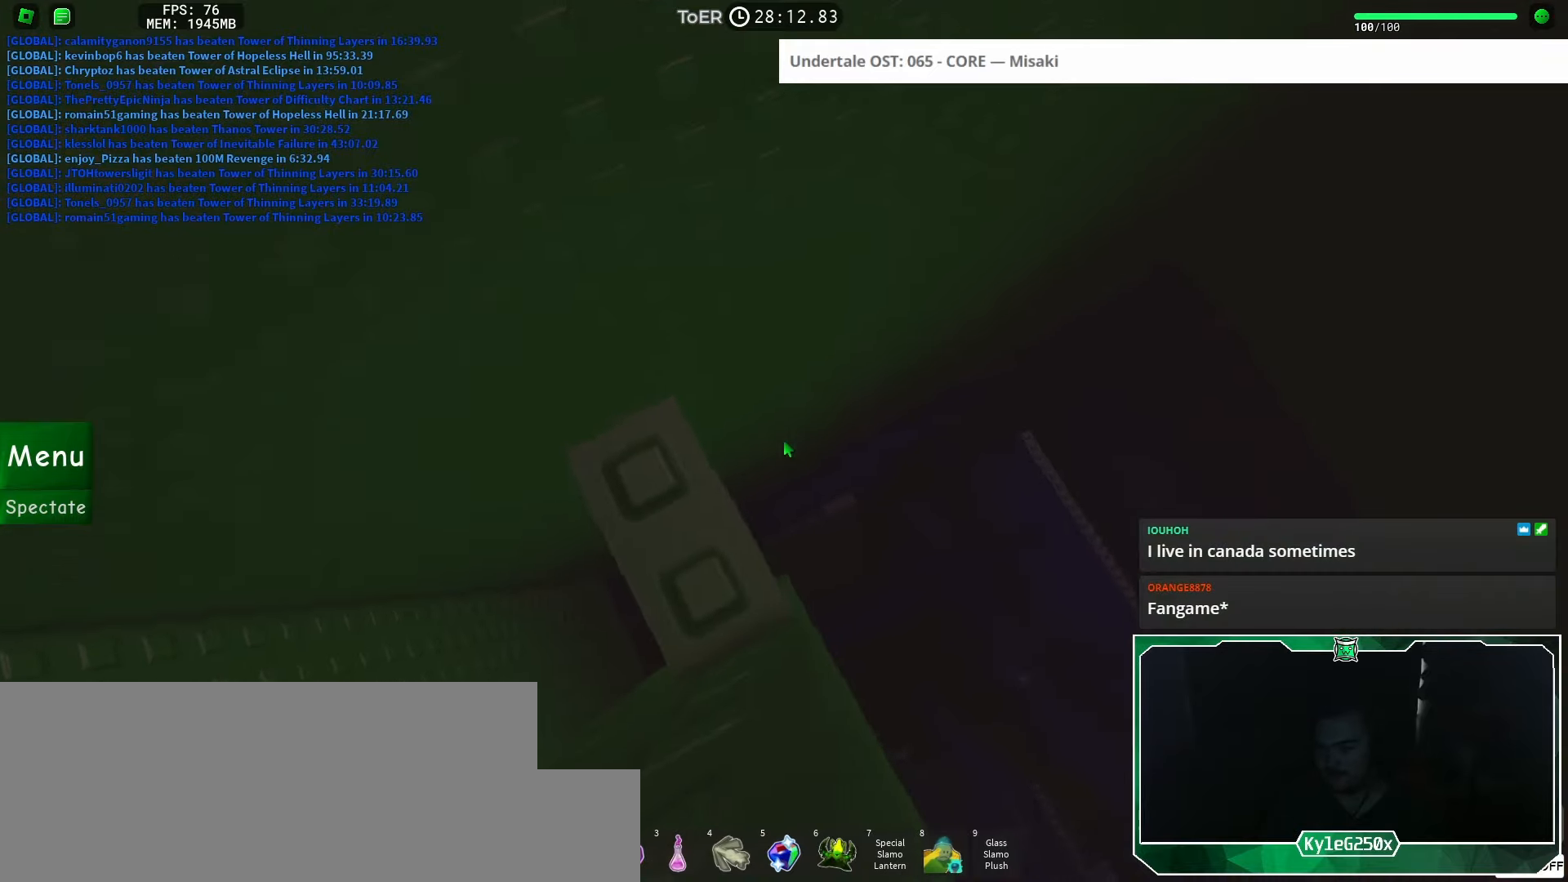
{"keys": [], "mouse": [], "events": [[17, "d", "up"], [17, "s", "up"], [384, "s", "down"], [451, "s", "up"]]}
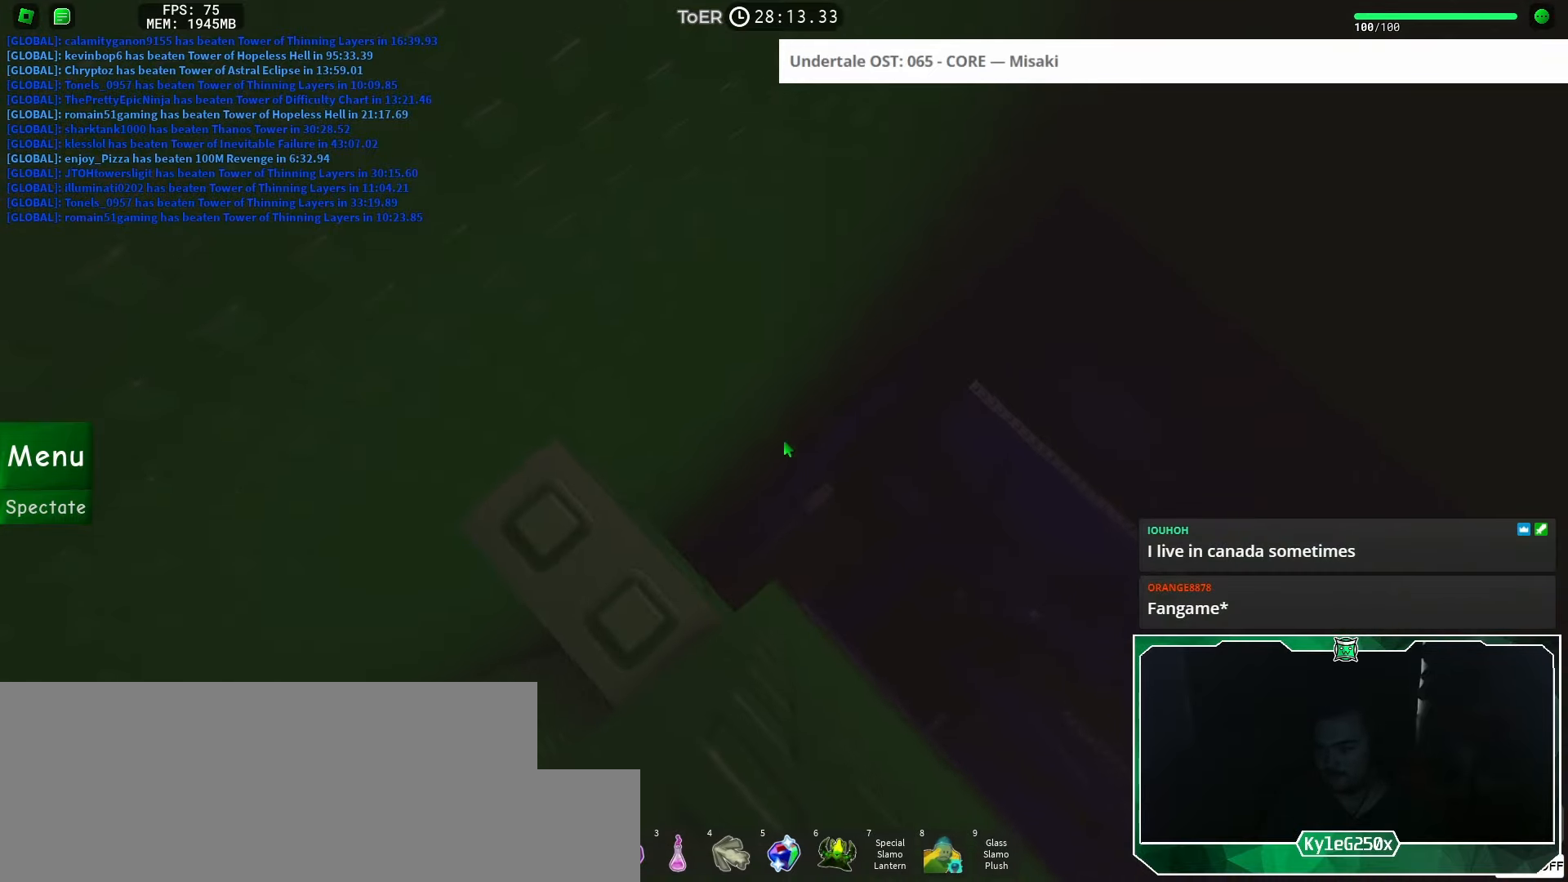
{"keys": [], "mouse": ["right"], "events": [[334, "mouse_right", "down"], [350, "mouse_wheel", "down"], [367, "mouse_wheel", "up"]]}
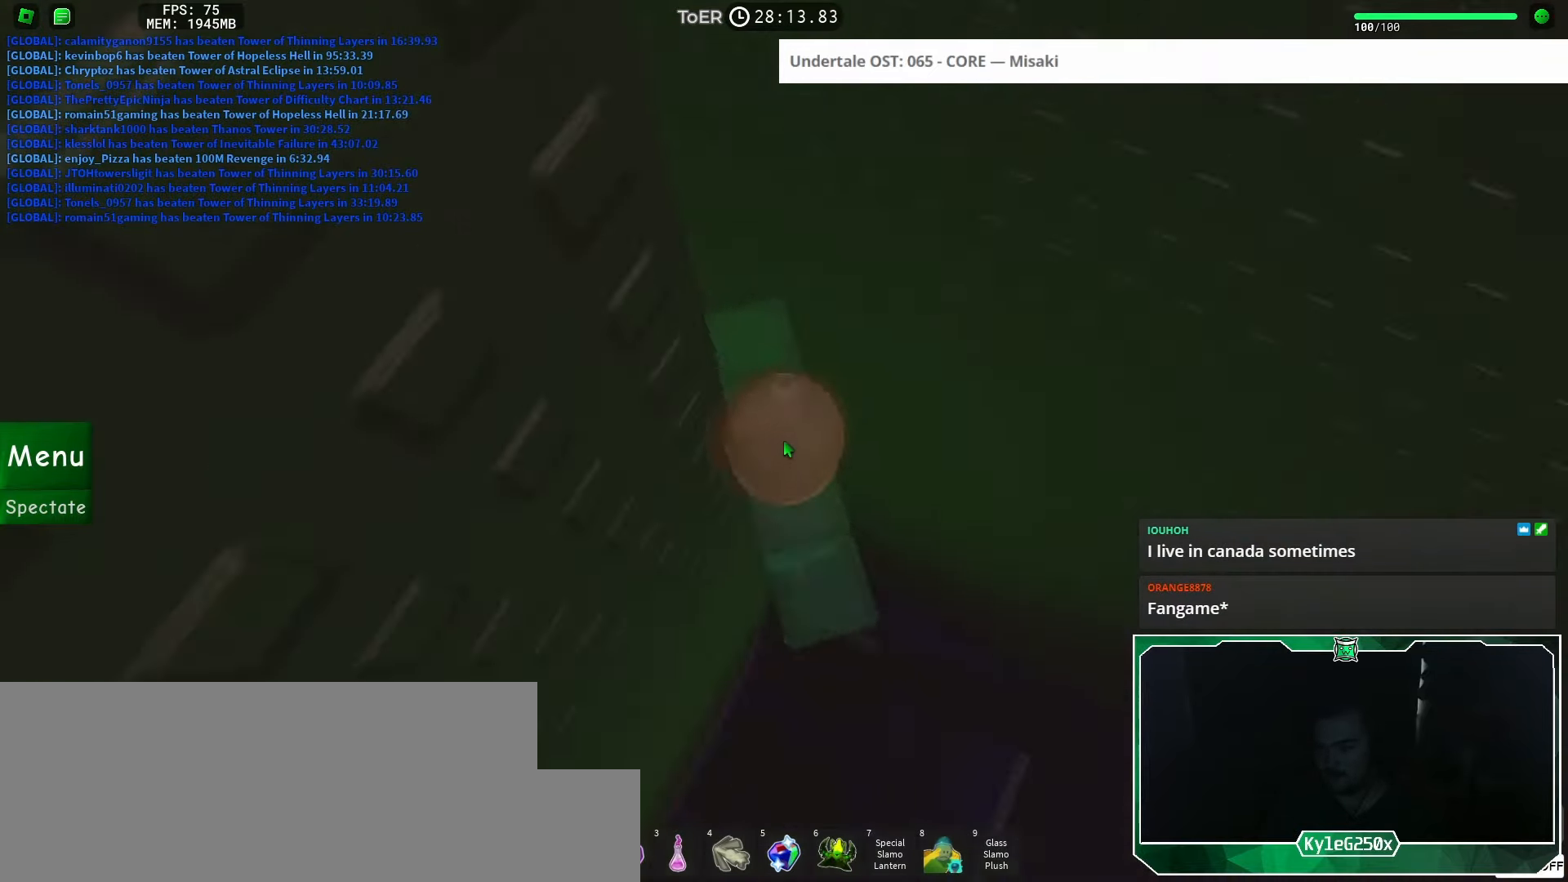
{"keys": [], "mouse": ["right"], "events": []}
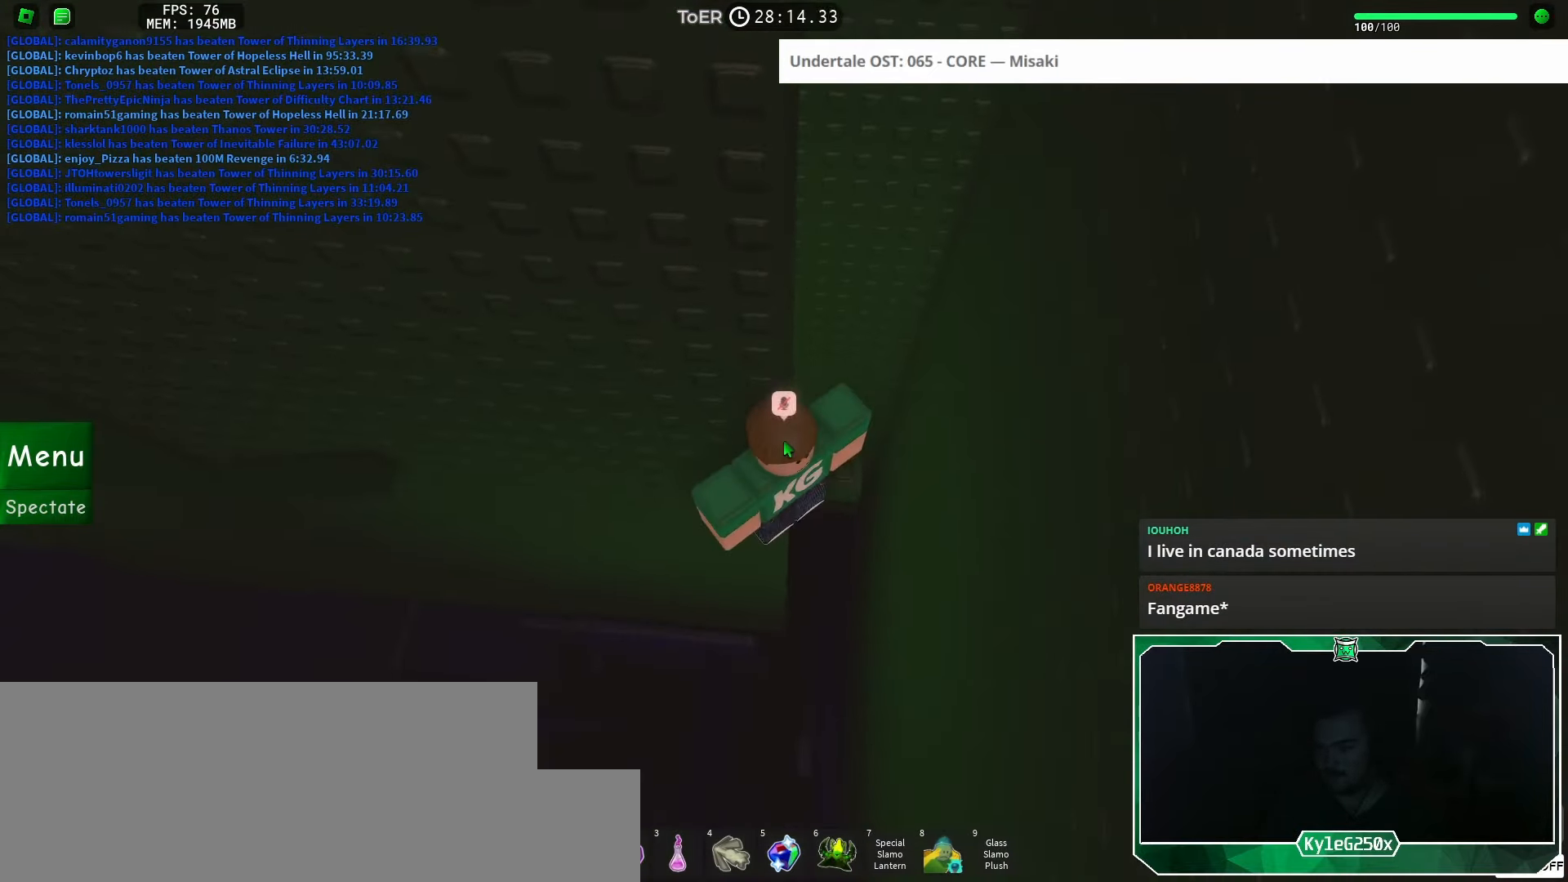
{"keys": ["a", "shift"], "mouse": ["right"], "events": [[33, "a", "down"], [150, "space", "down"], [217, "space", "up"], [484, "shift", "down"]]}
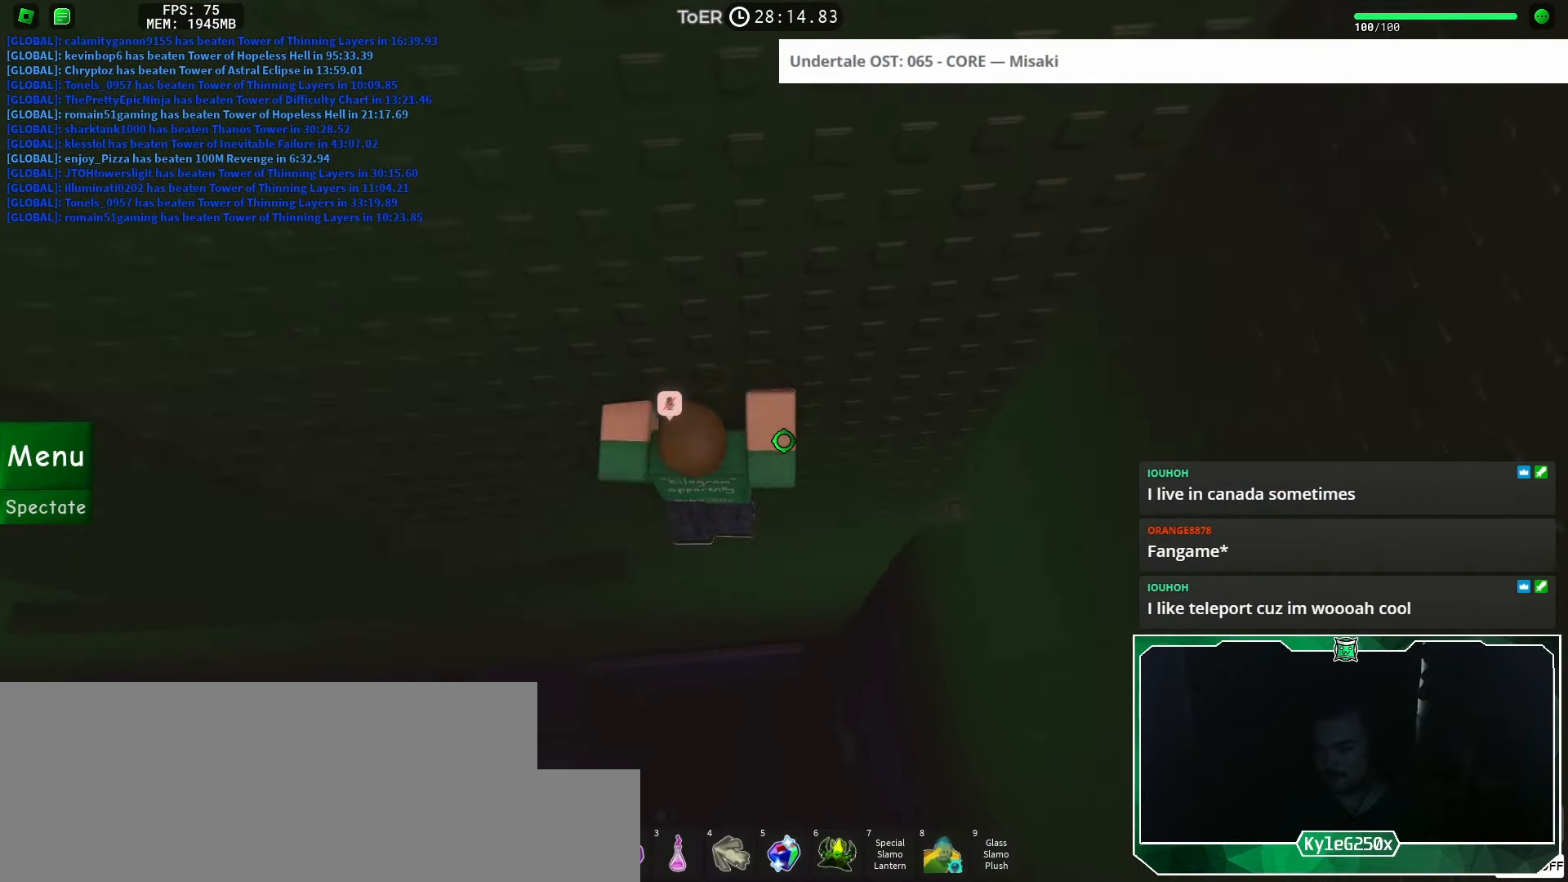
{"keys": ["a", "w"], "mouse": [], "events": [[117, "shift", "up"], [134, "mouse_right", "up"], [501, "w", "down"]]}
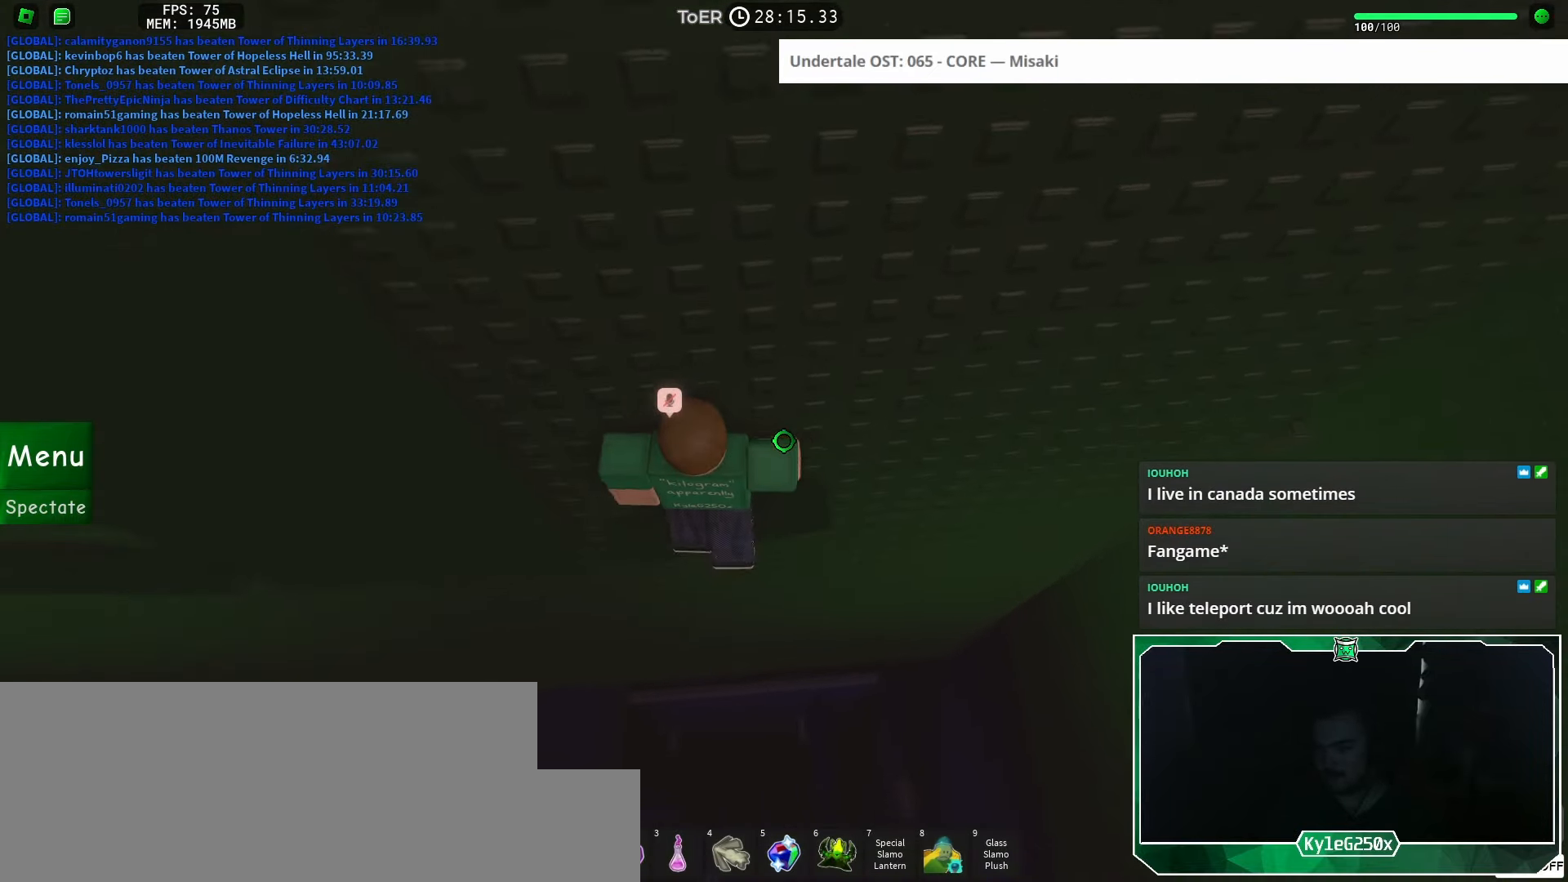
{"keys": [], "mouse": [], "events": [[450, "a", "up"], [467, "w", "up"]]}
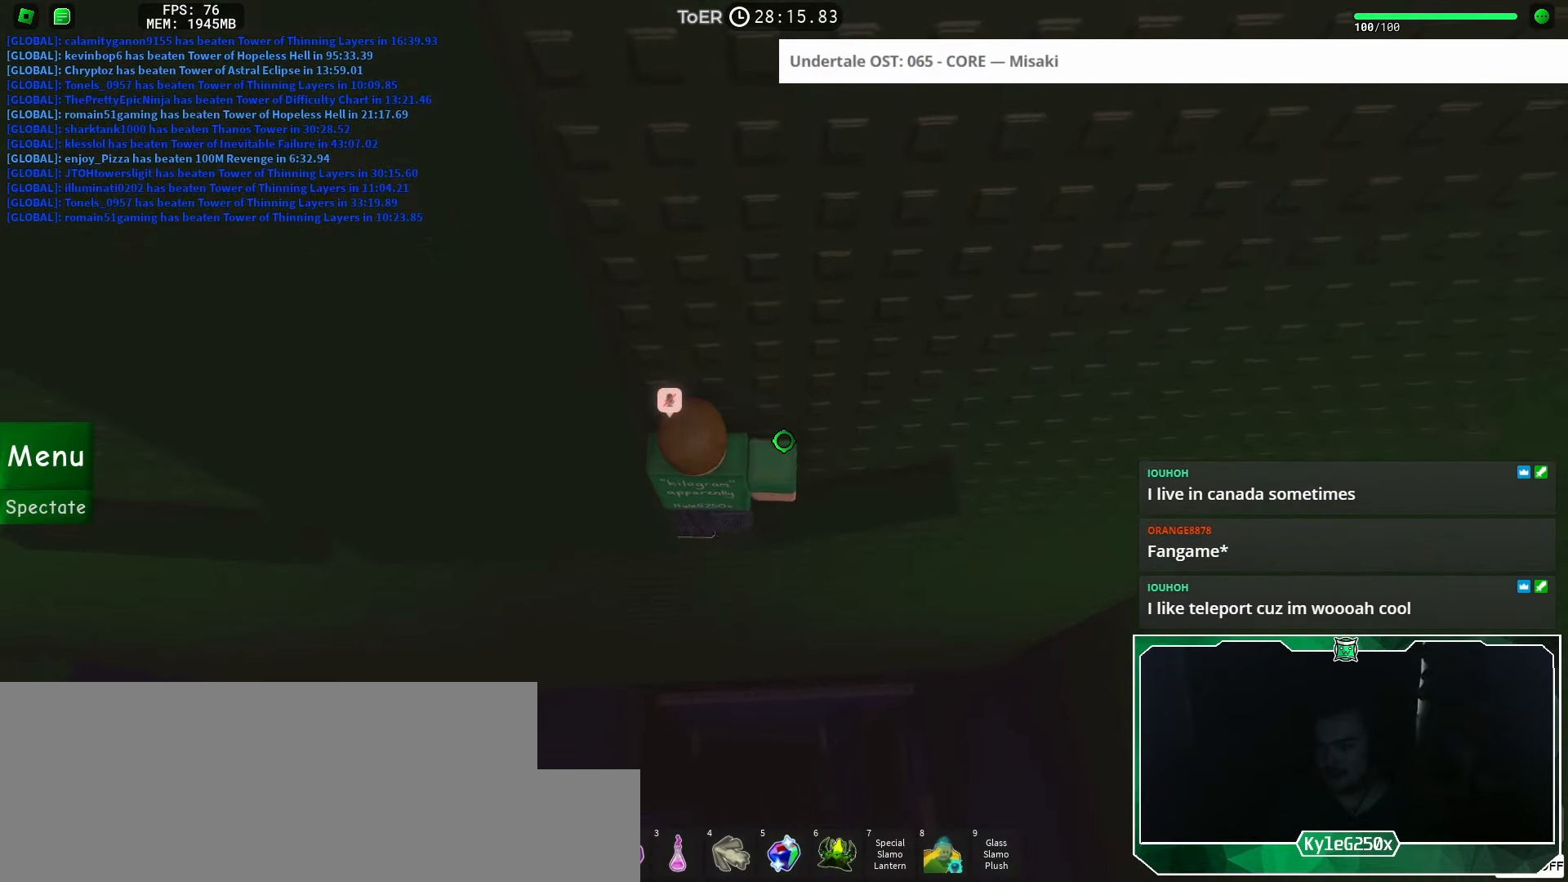
{"keys": [], "mouse": [], "events": [[234, "a", "down"], [234, "w", "down"], [301, "a", "up"], [301, "w", "up"]]}
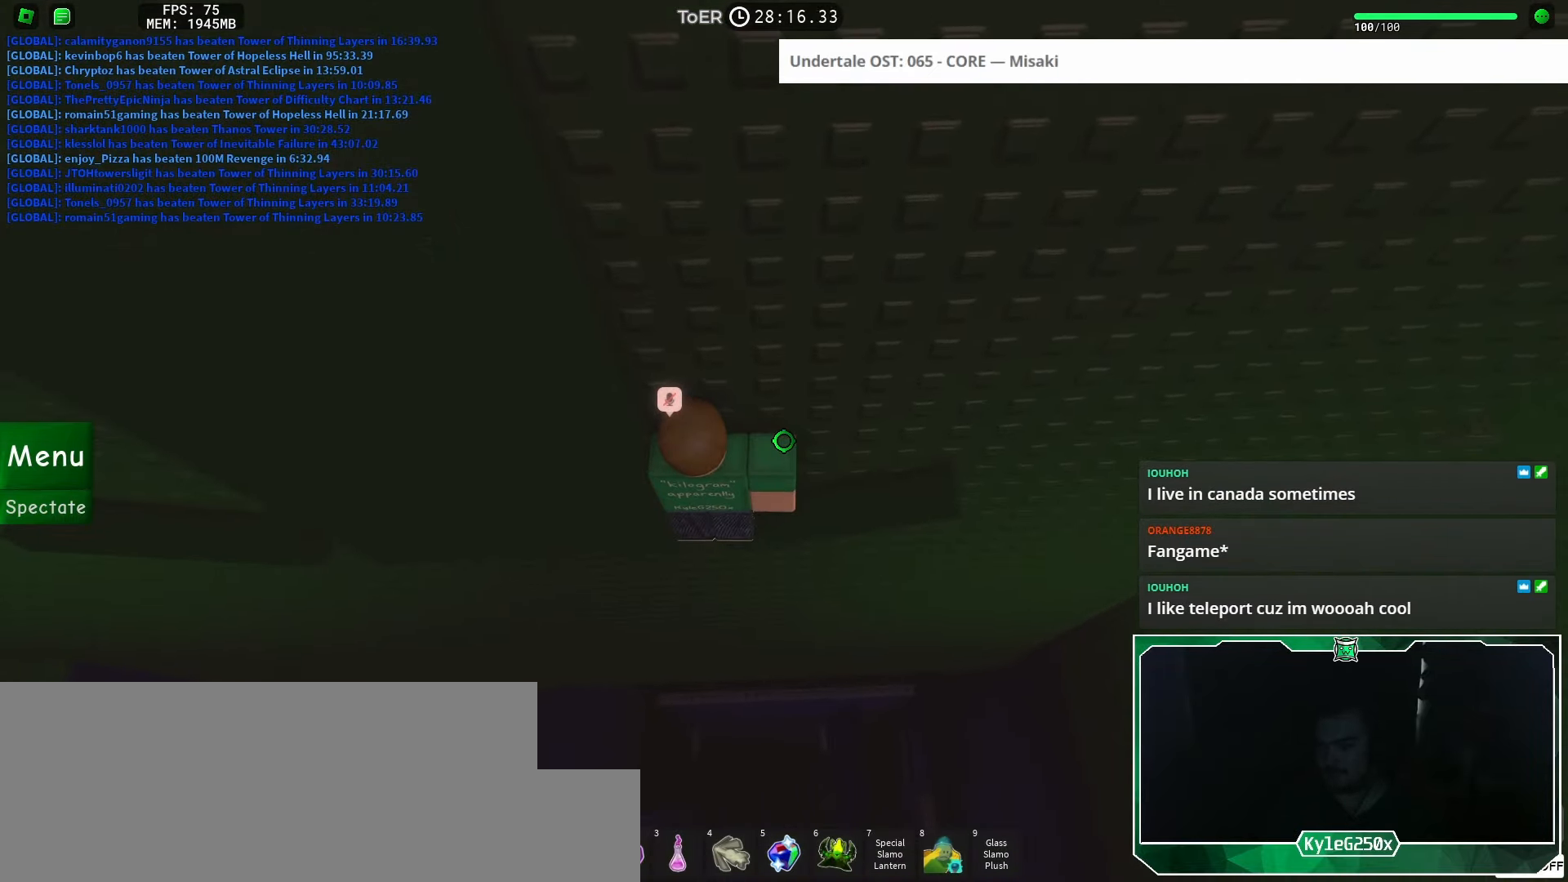
{"keys": [], "mouse": [], "events": []}